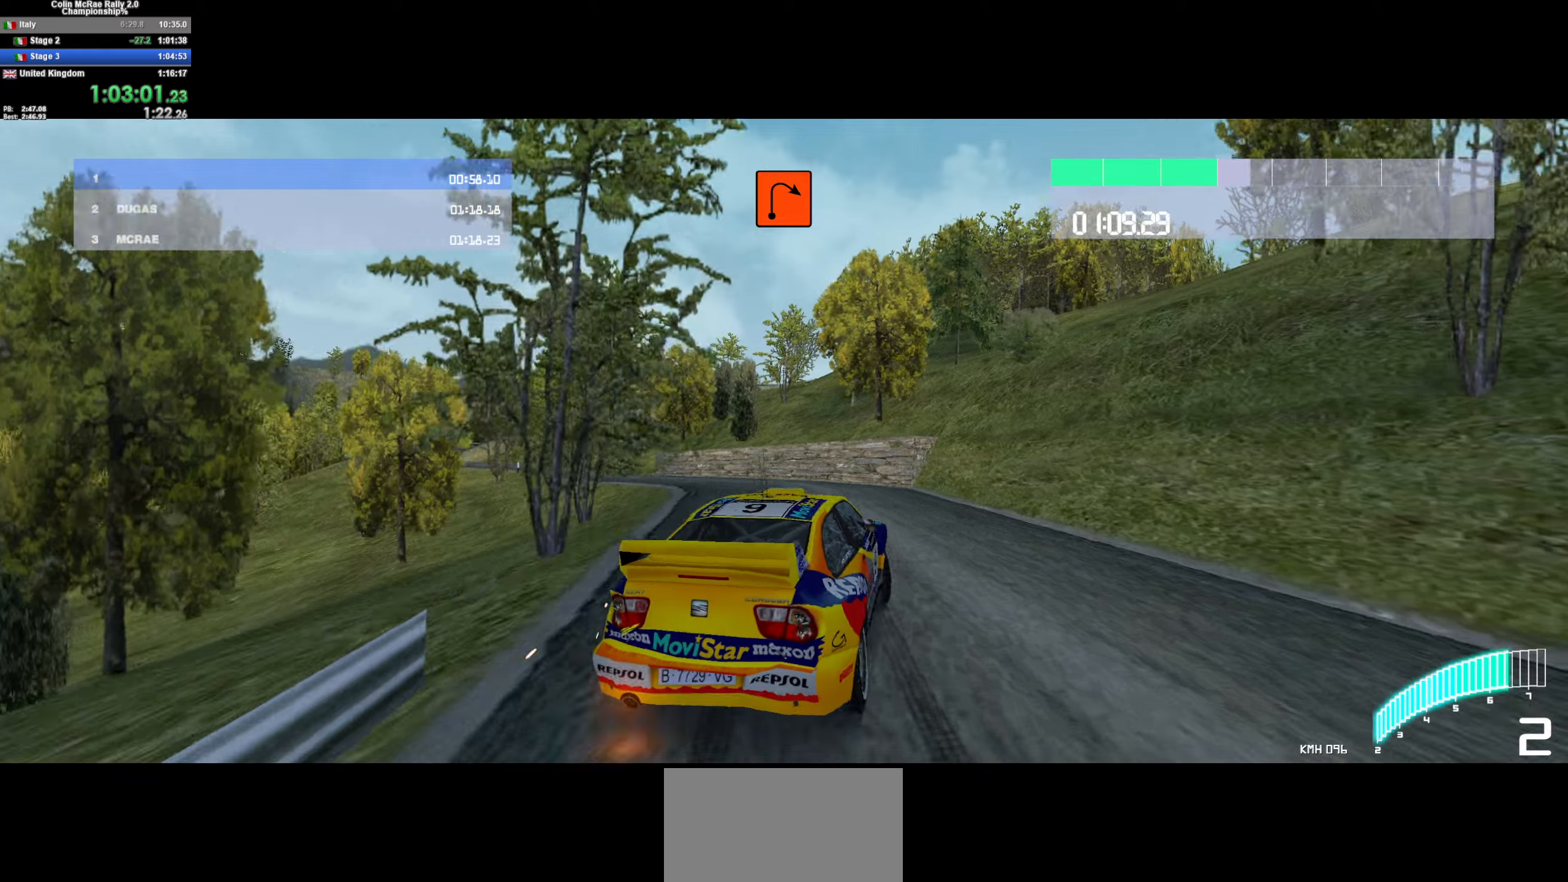
Gameplay with keyboard; each line is a JSON object with the keys held at the frame after it. "events" lists presses ("down") and releases ("up") of "/", "a", "d", "quote", "s" and "w" between this image and that frame as [ms after this image, input, new state], when the widget could be followed in between. No other keys are recorded. Mouse input is not recorded.
{"keys": ["w"], "events": [[17, "/", "up"], [350, "a", "up"]]}
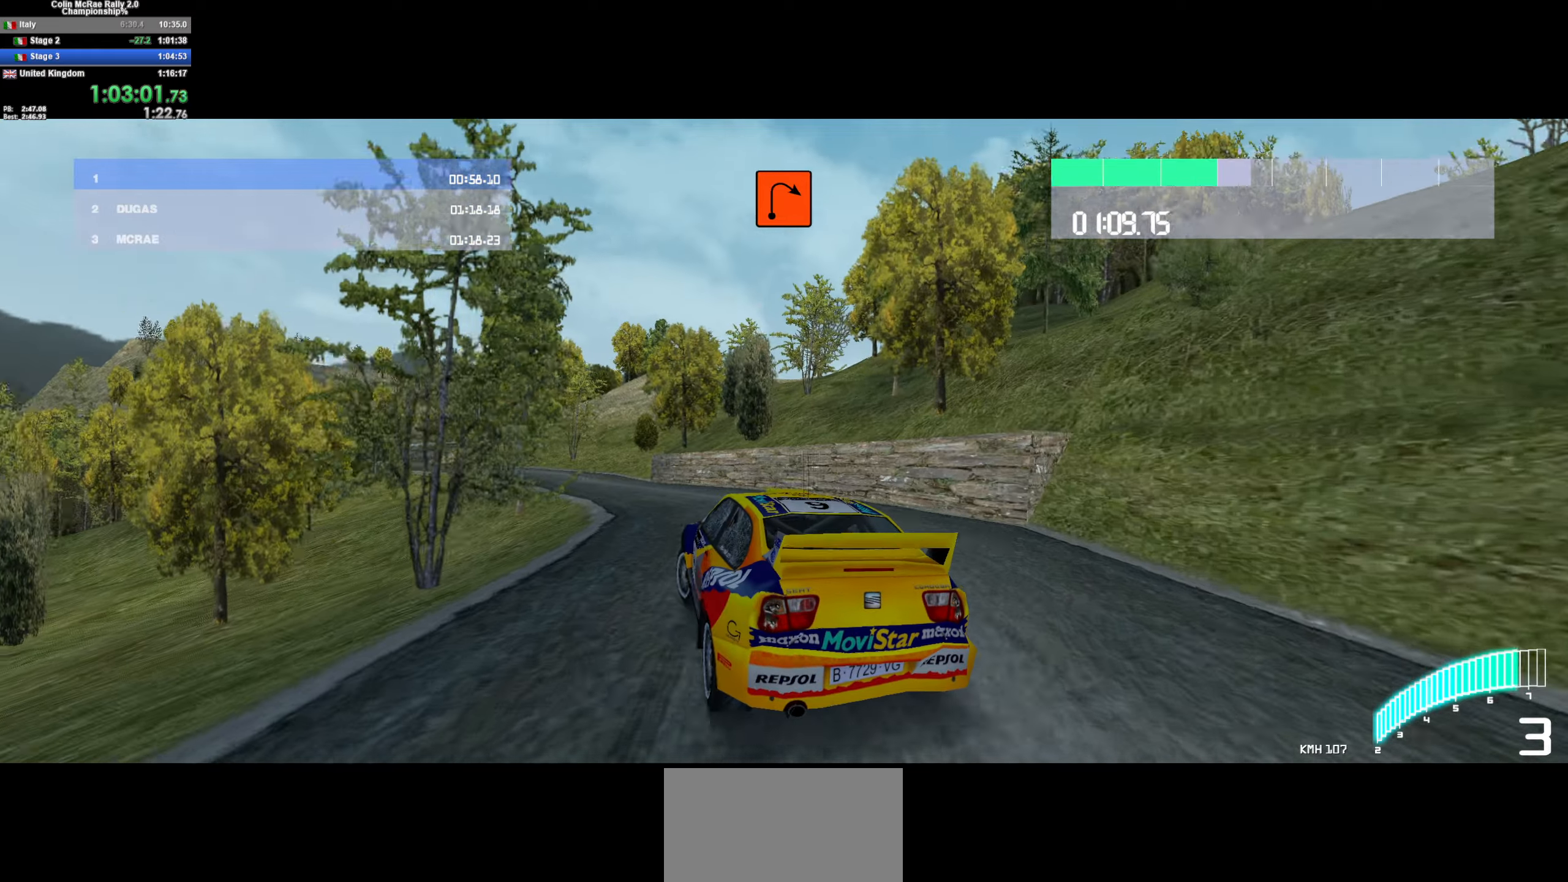
{"keys": ["a", "w"], "events": [[33, "d", "down"], [133, "/", "down"], [133, "d", "up"], [233, "/", "up"], [233, "a", "down"], [367, "a", "up"], [500, "a", "down"]]}
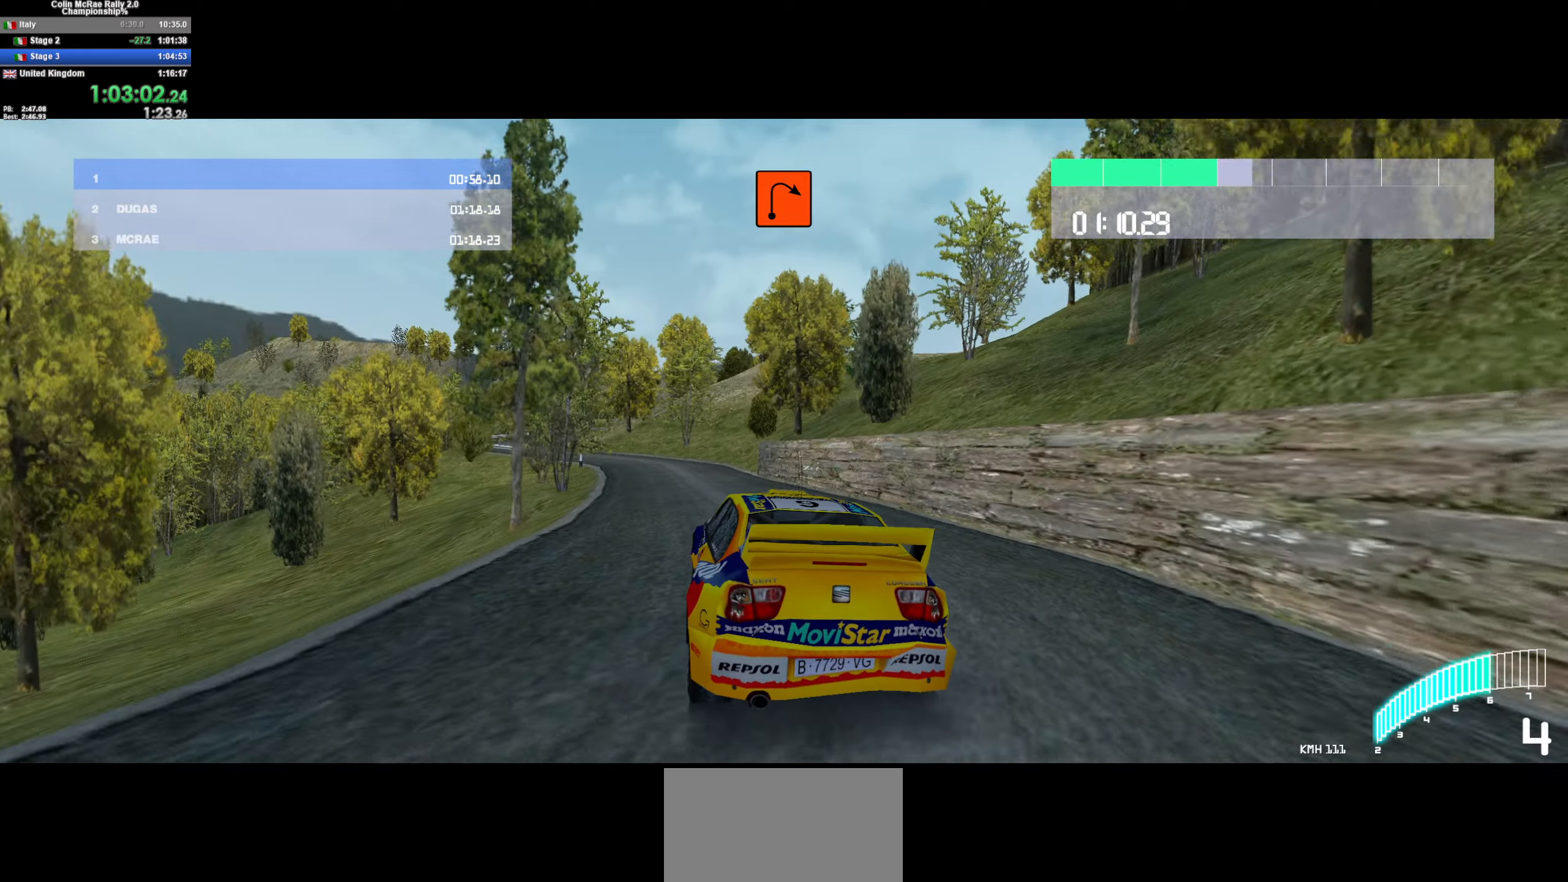
{"keys": ["a", "w"], "events": [[200, "a", "up"], [283, "a", "down"], [383, "a", "up"], [483, "a", "down"]]}
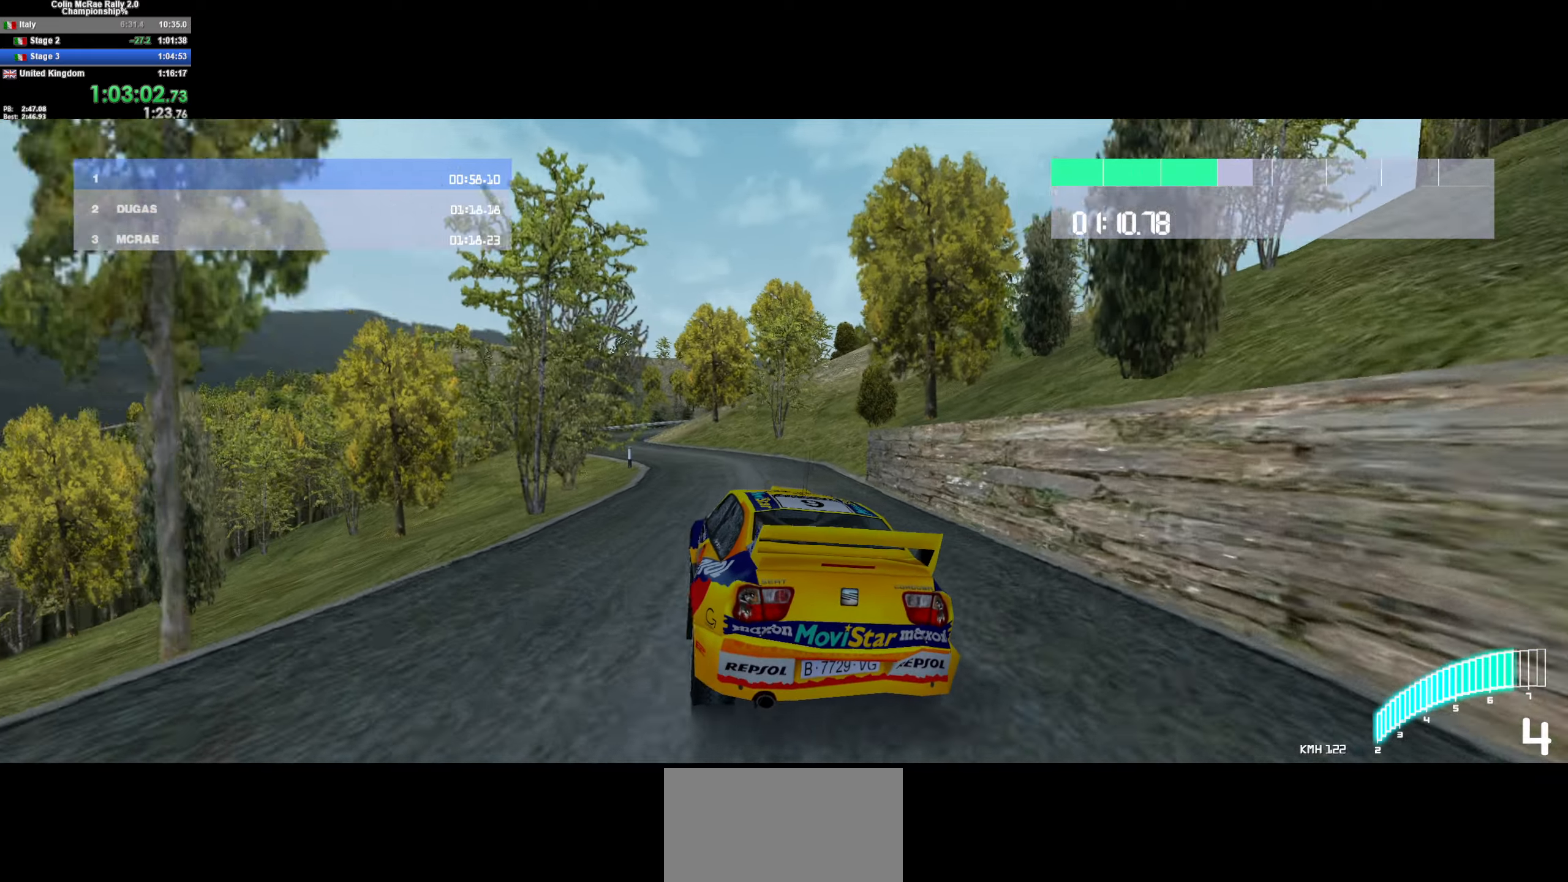
{"keys": ["a", "w"], "events": [[17, "/", "down"], [117, "/", "up"], [350, "a", "up"], [450, "a", "down"]]}
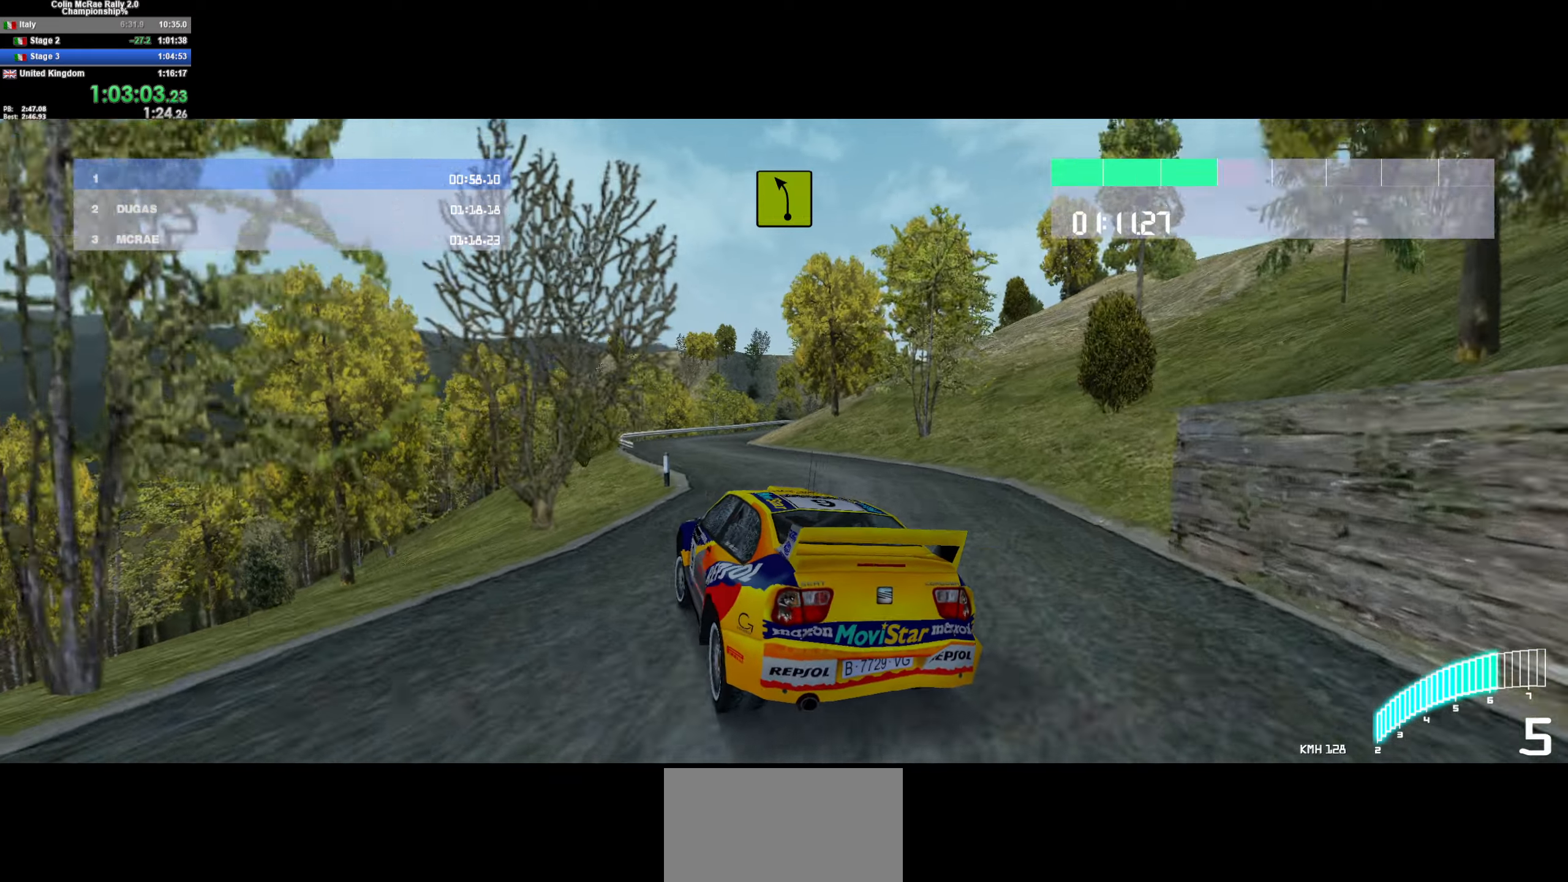
{"keys": ["d", "w"], "events": [[83, "a", "up"], [267, "d", "down"]]}
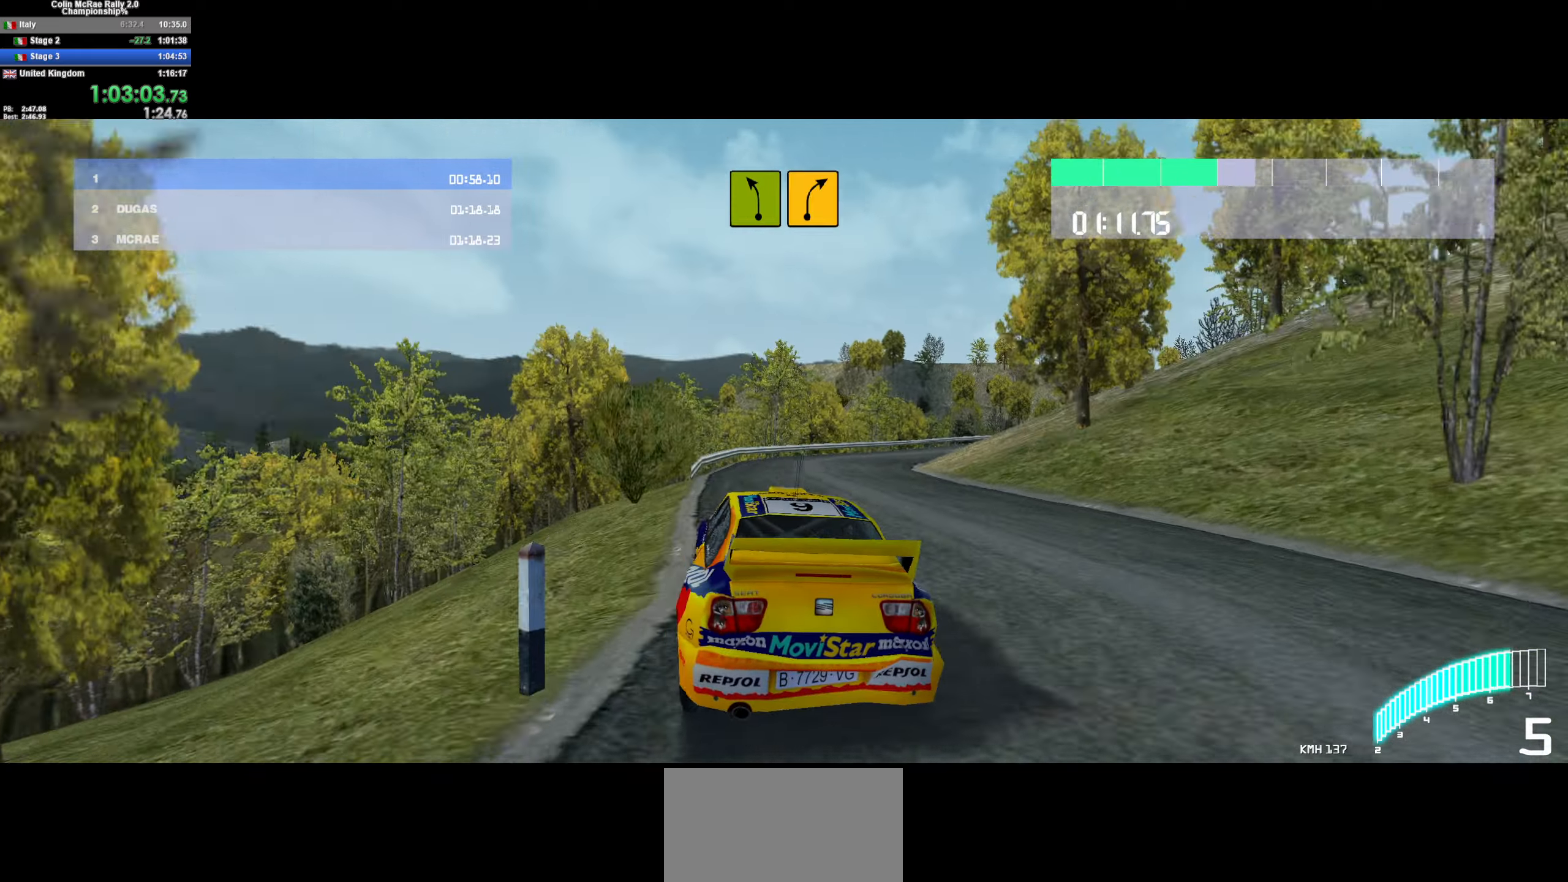
{"keys": ["d", "w"], "events": [[233, "d", "up"], [333, "d", "down"]]}
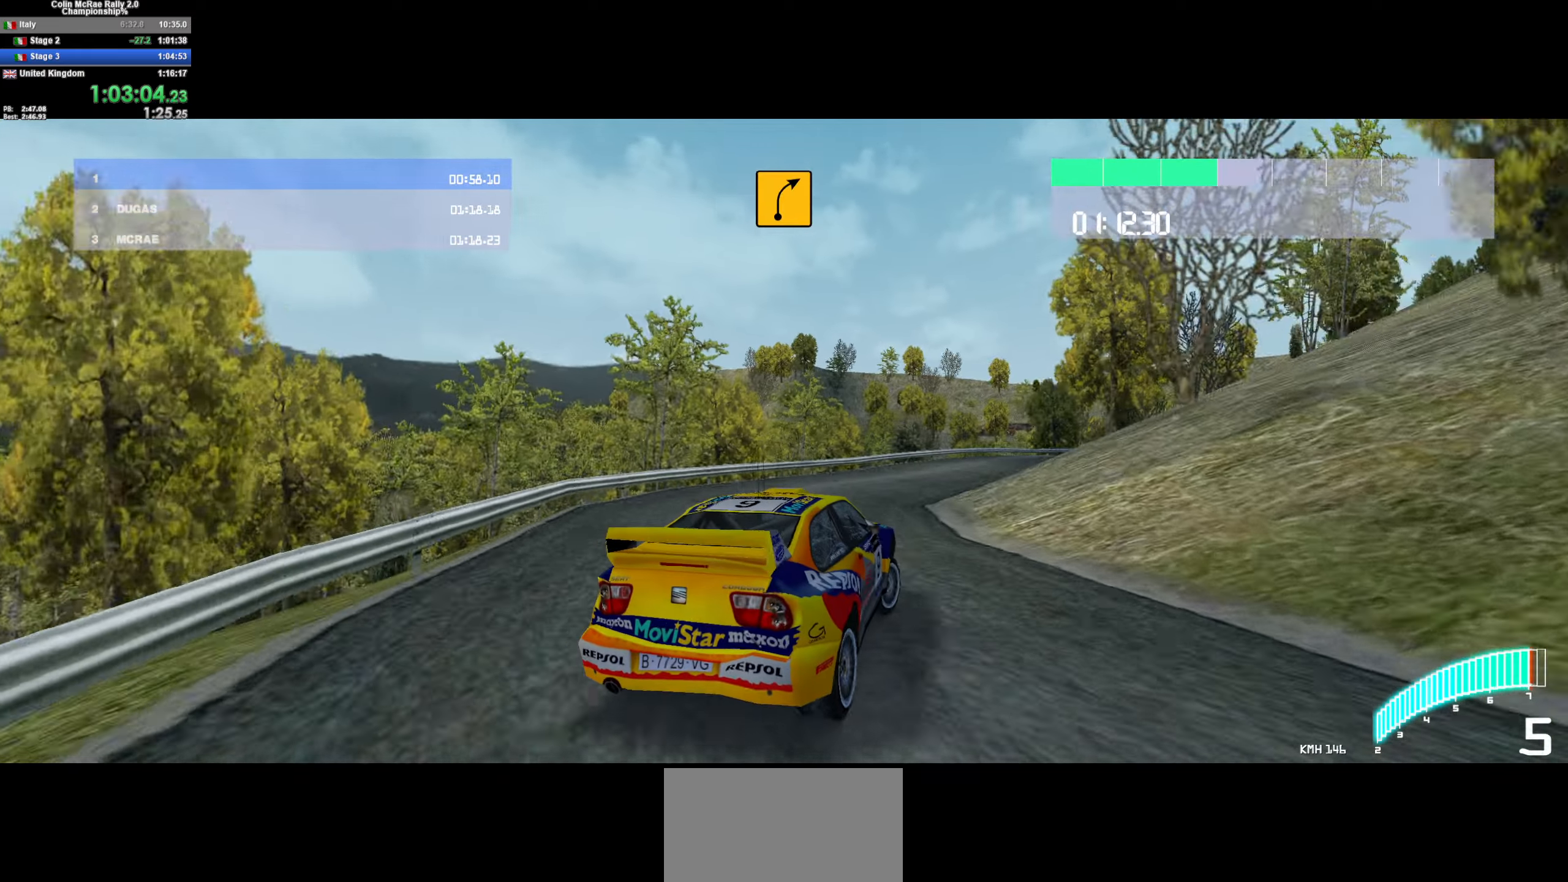
{"keys": ["w"], "events": [[17, "/", "down"], [67, "d", "up"], [117, "/", "up"], [167, "a", "down"], [300, "a", "up"]]}
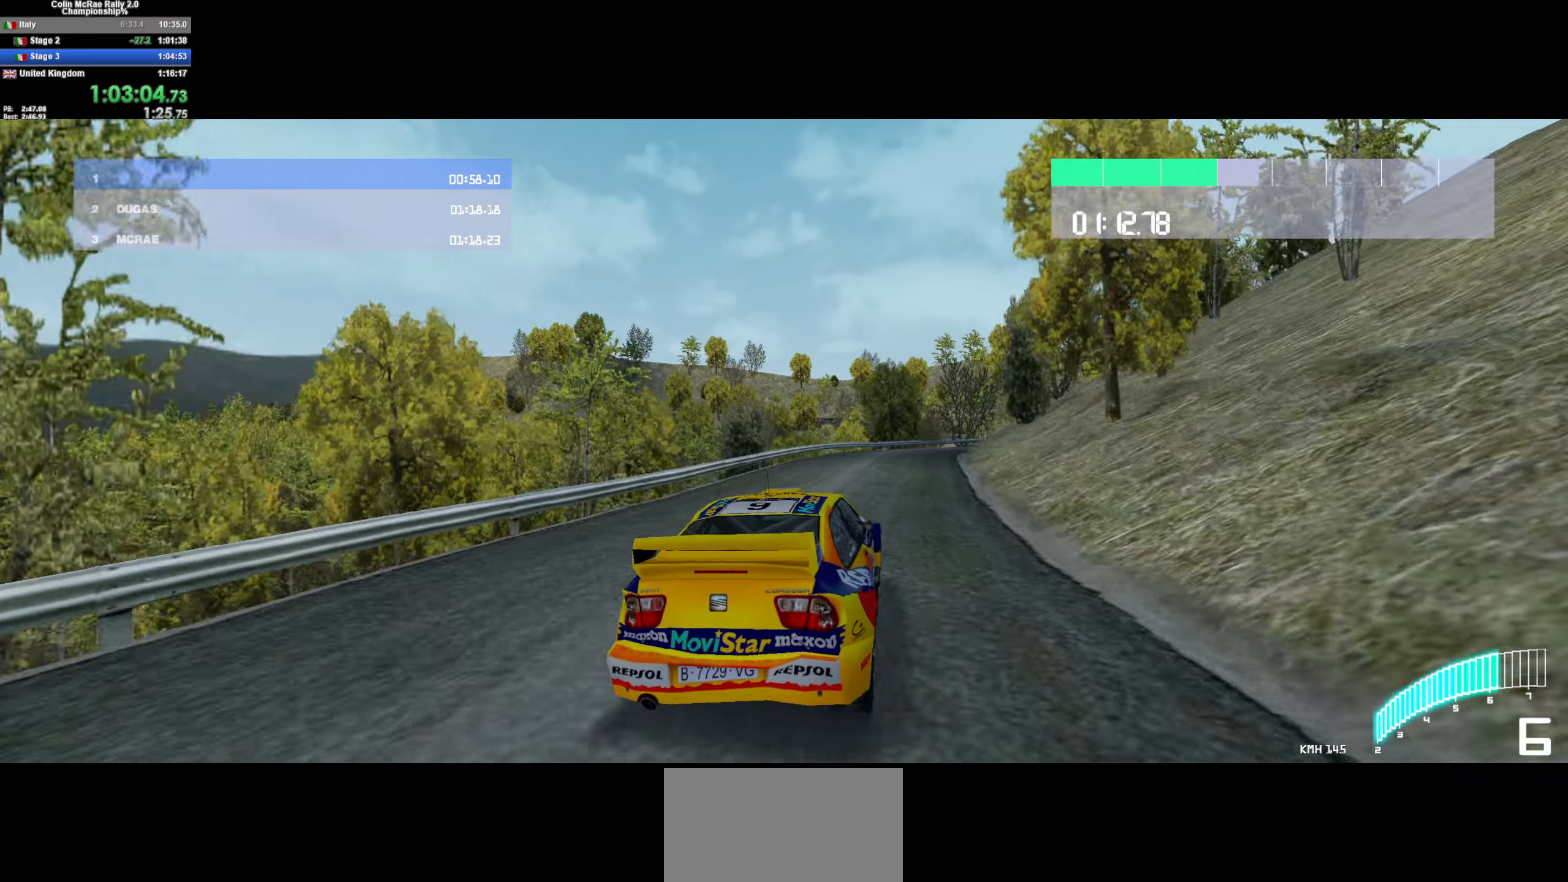
{"keys": ["w"], "events": [[33, "d", "down"], [417, "d", "up"]]}
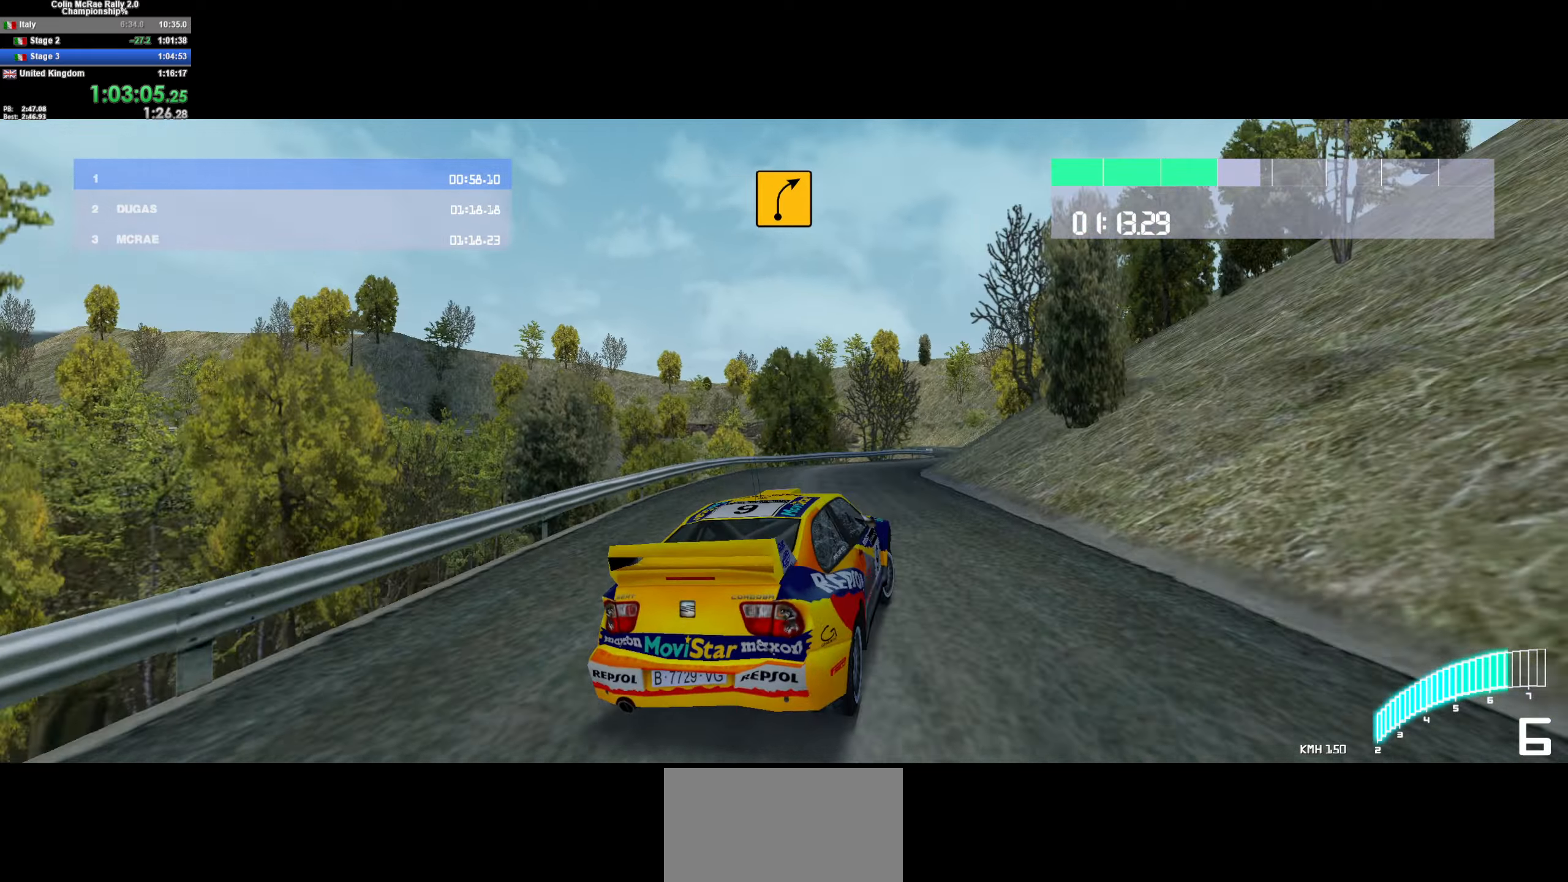
{"keys": ["a", "w"], "events": [[100, "d", "down"], [383, "d", "up"], [467, "a", "down"]]}
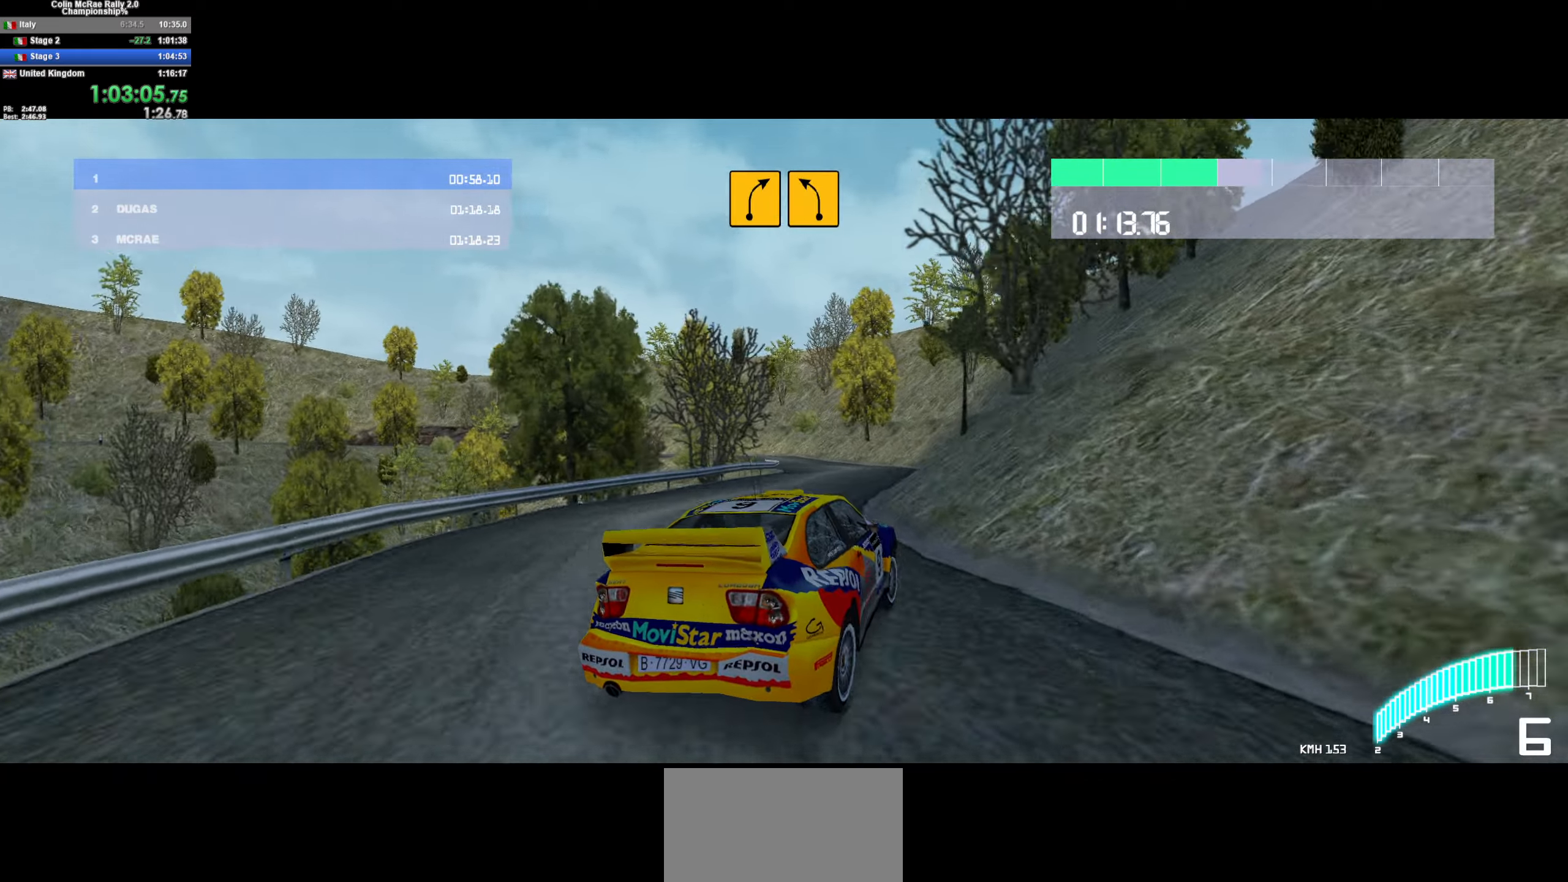
{"keys": ["w"], "events": [[350, "a", "up"]]}
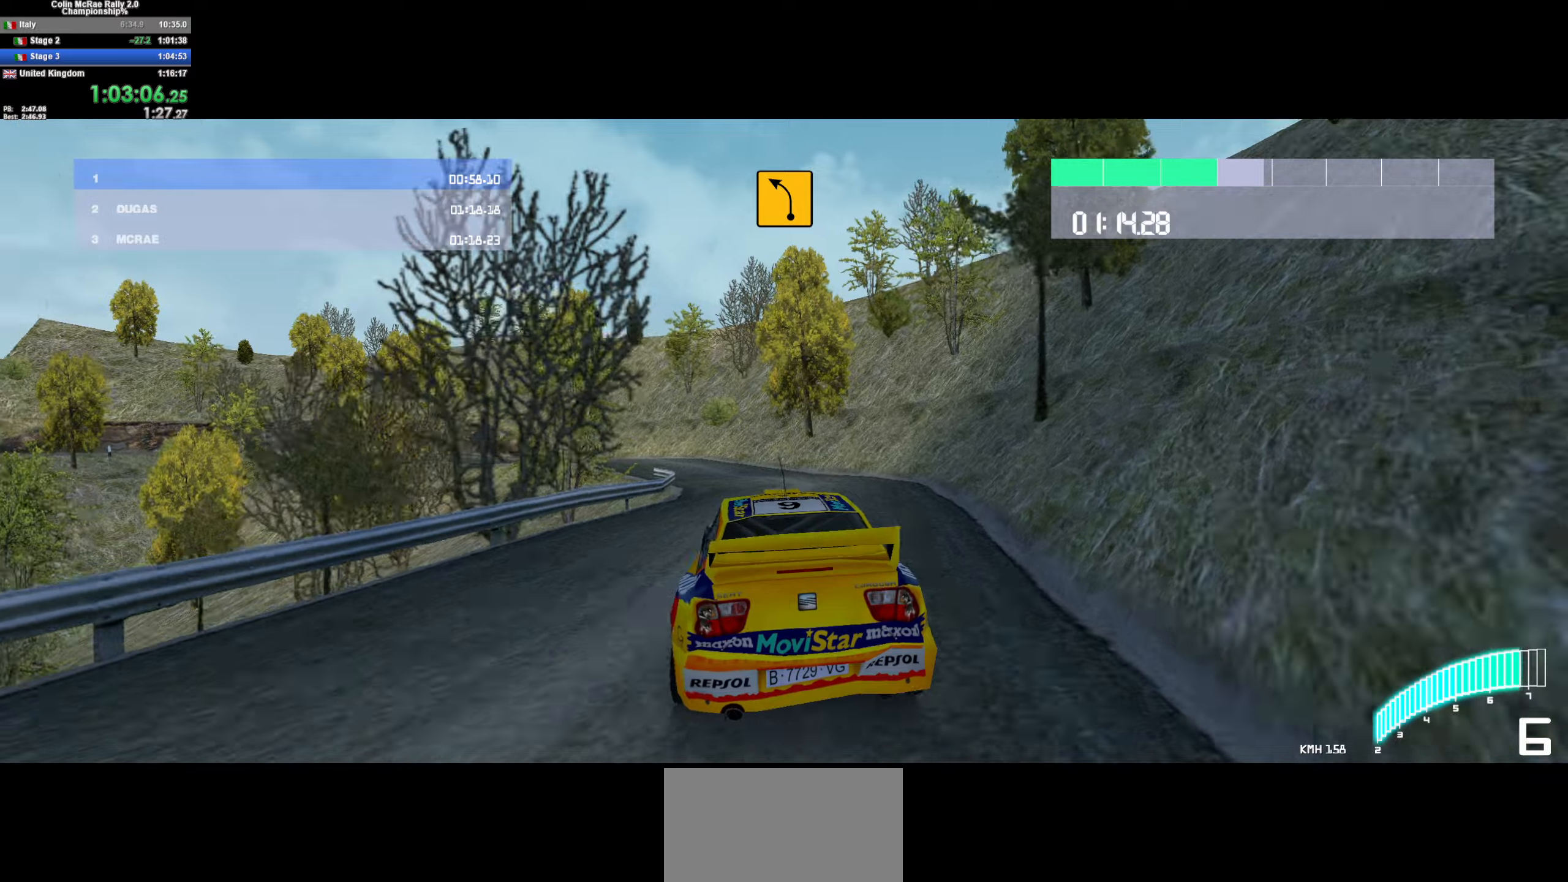
{"keys": ["a", "w"], "events": [[34, "a", "down"]]}
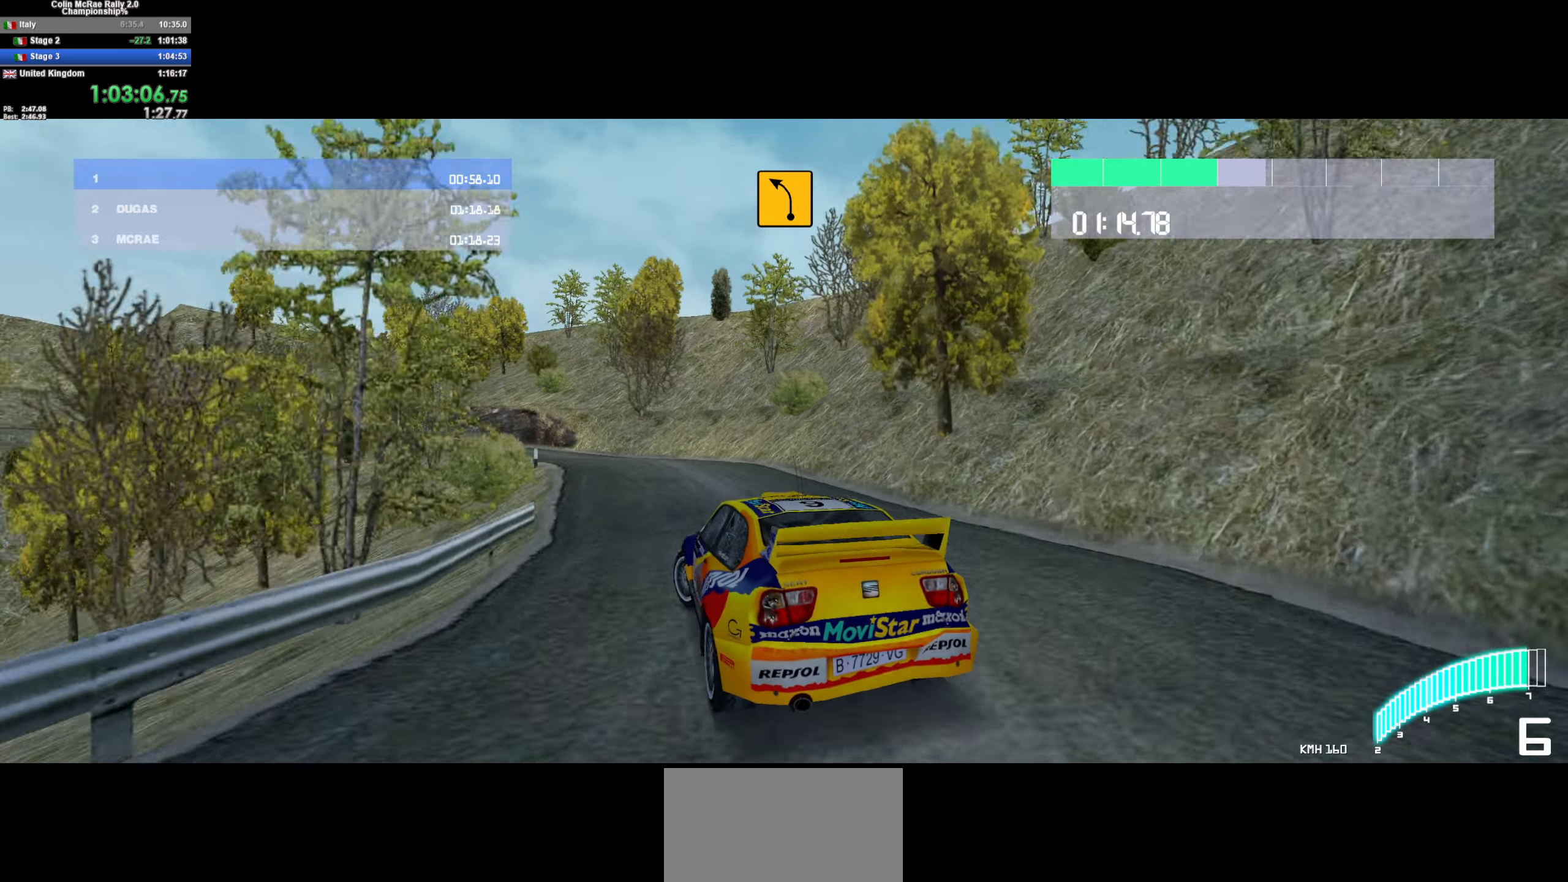
{"keys": ["a", "w"], "events": [[150, "a", "up"], [234, "a", "down"], [334, "a", "up"], [434, "a", "down"]]}
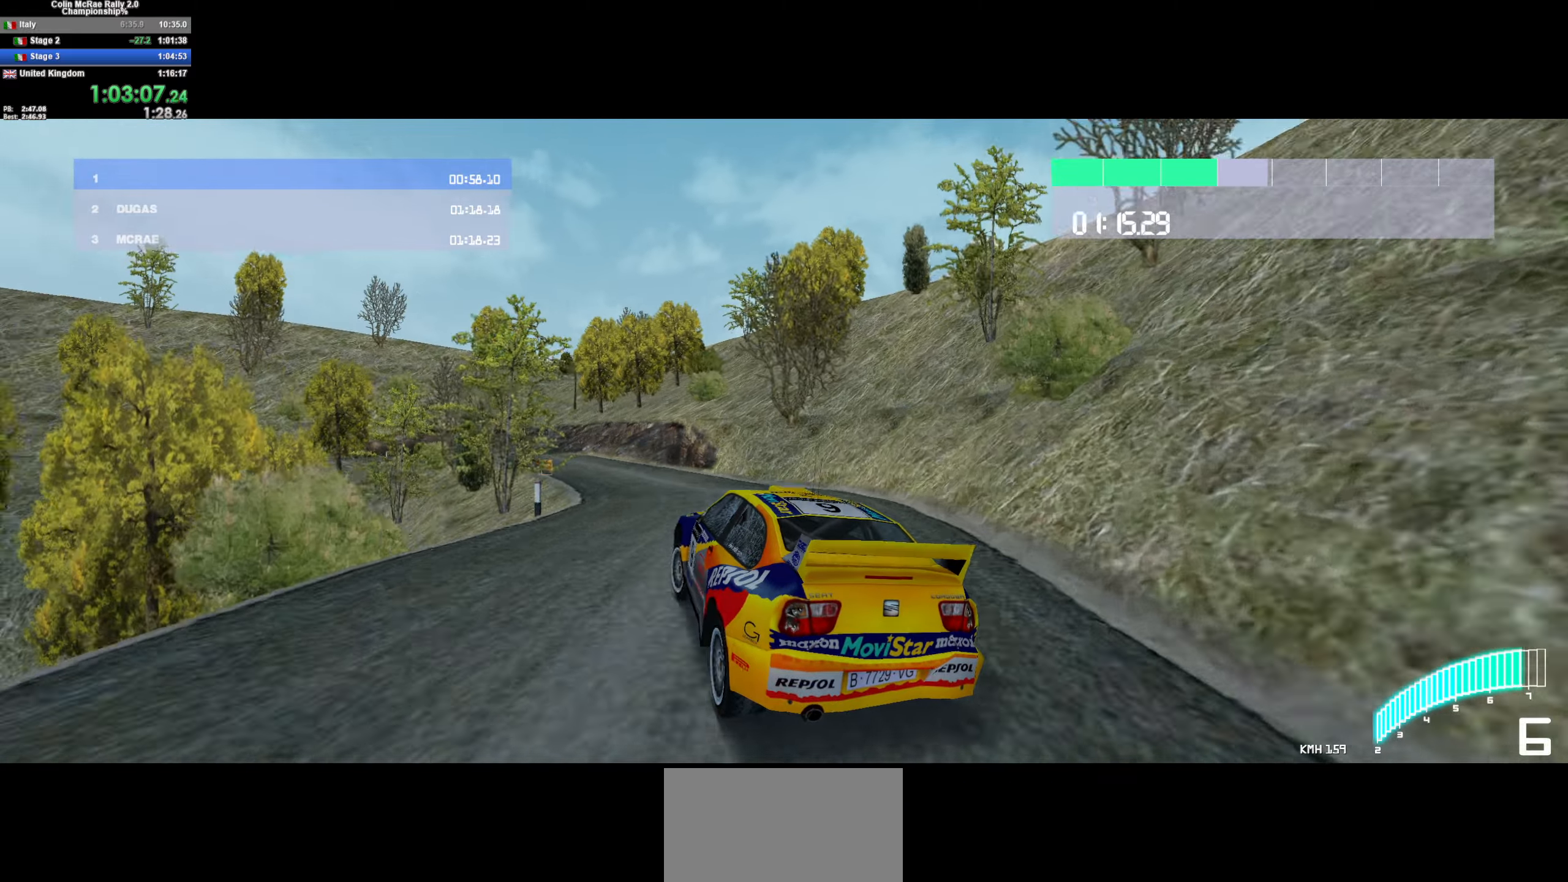
{"keys": ["w"], "events": [[17, "a", "up"], [67, "a", "down"], [367, "w", "up"], [434, "w", "down"], [484, "a", "up"]]}
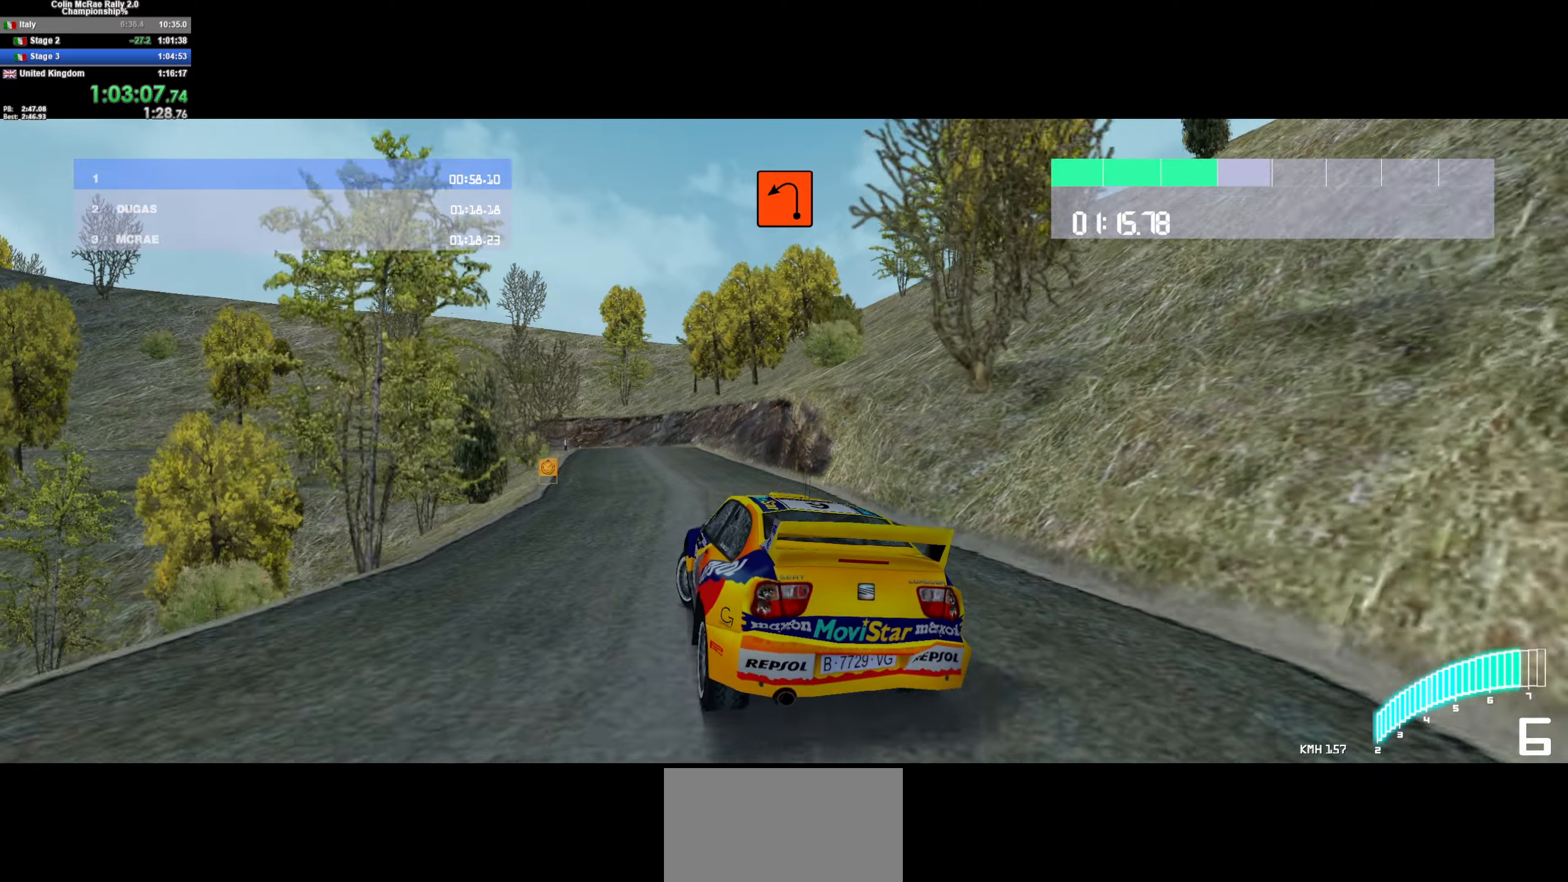
{"keys": ["a"], "events": [[234, "a", "down"], [467, "w", "up"]]}
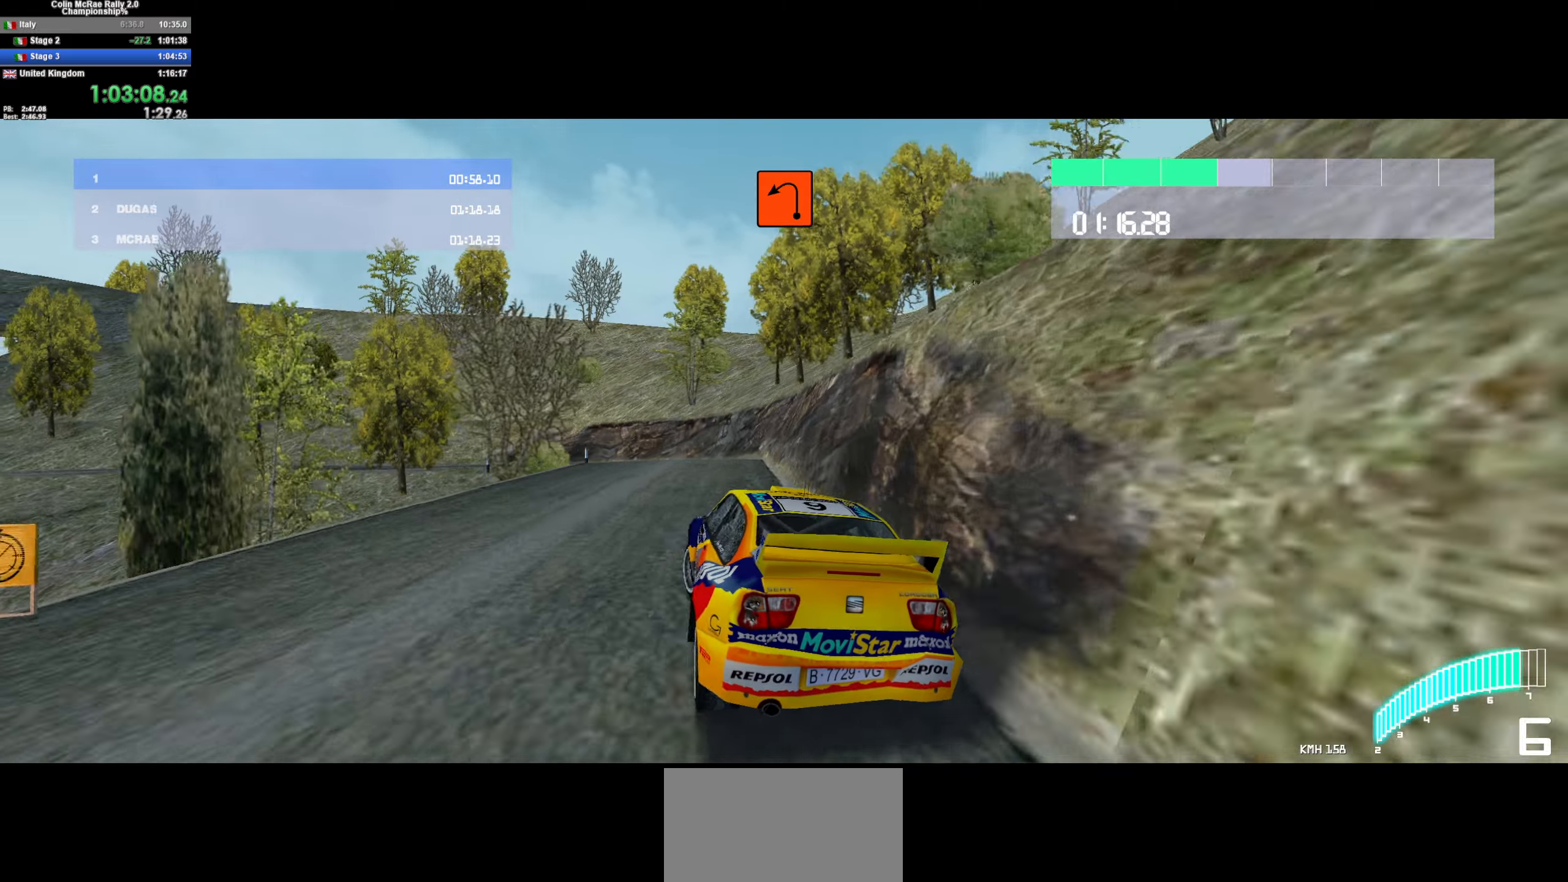
{"keys": ["a", "s"], "events": [[50, "a", "up"], [150, "a", "down"], [284, "s", "down"], [334, "a", "up"], [384, "a", "down"], [434, "quote", "down"], [467, "quote", "up"]]}
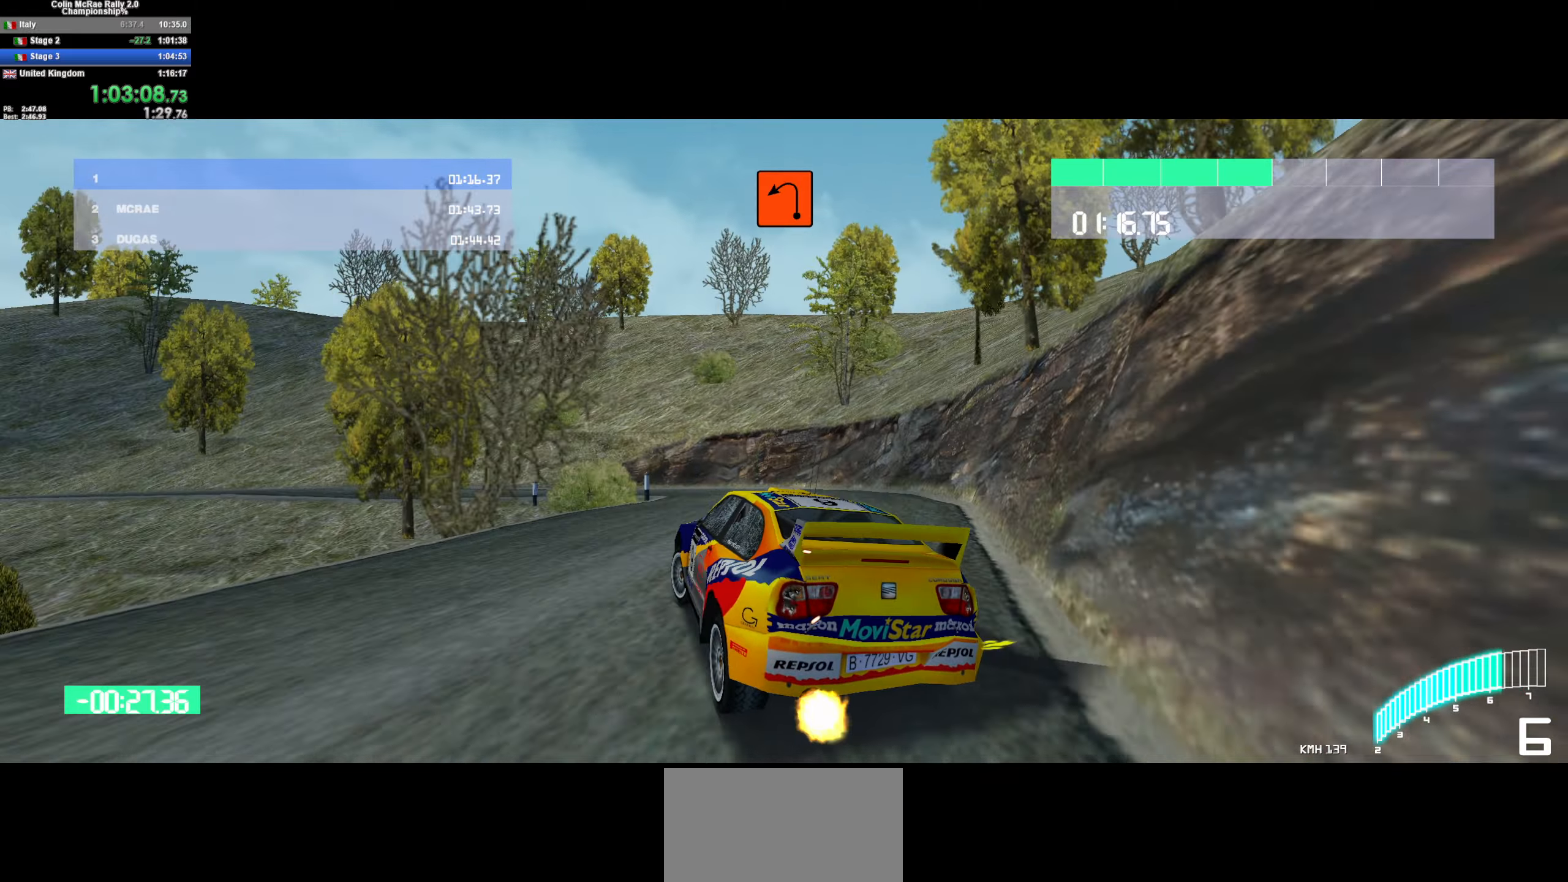
{"keys": ["a", "w"], "events": [[67, "quote", "down"], [67, "s", "up"], [117, "quote", "up"], [200, "quote", "down"], [250, "a", "up"], [250, "w", "down"], [300, "quote", "up"], [350, "a", "down"]]}
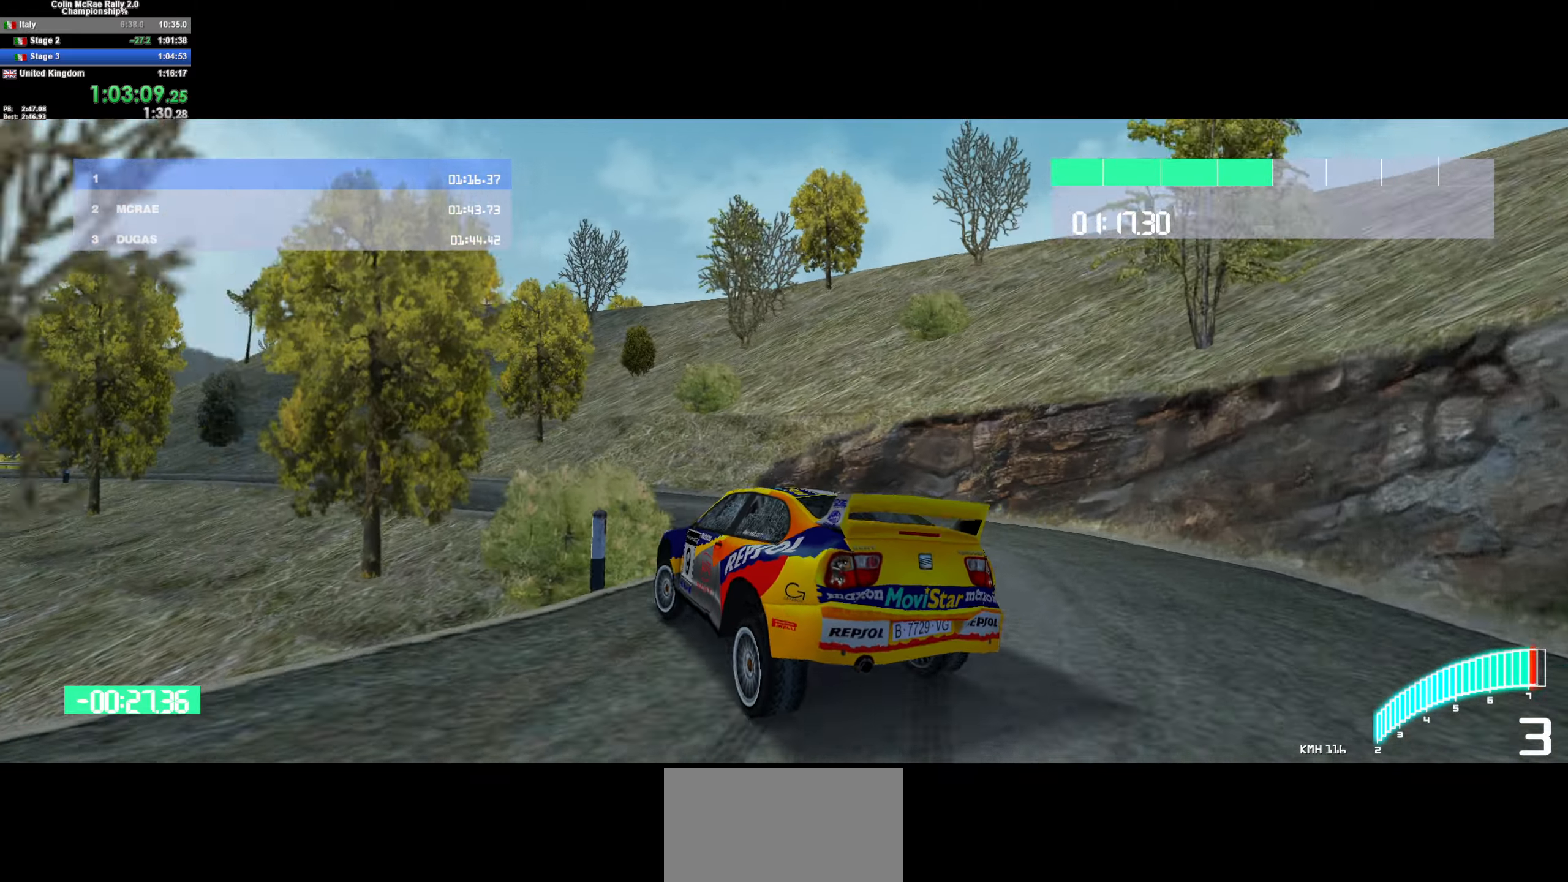
{"keys": ["w"], "events": [[34, "w", "up"], [234, "w", "down"], [367, "a", "up"]]}
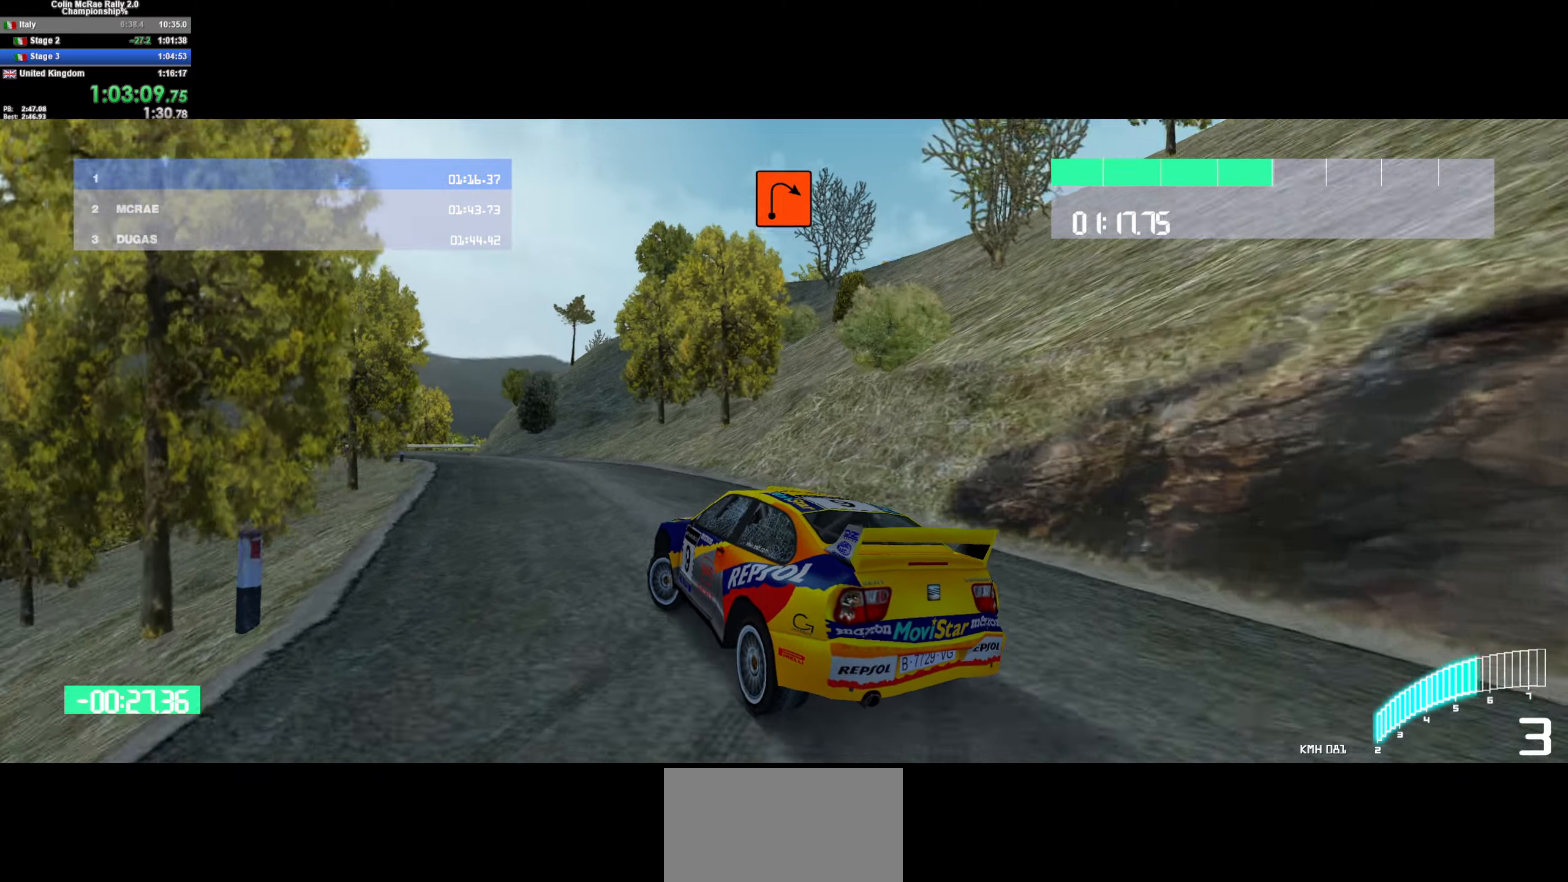
{"keys": ["a", "w"], "events": [[50, "d", "down"], [200, "d", "up"], [334, "a", "down"]]}
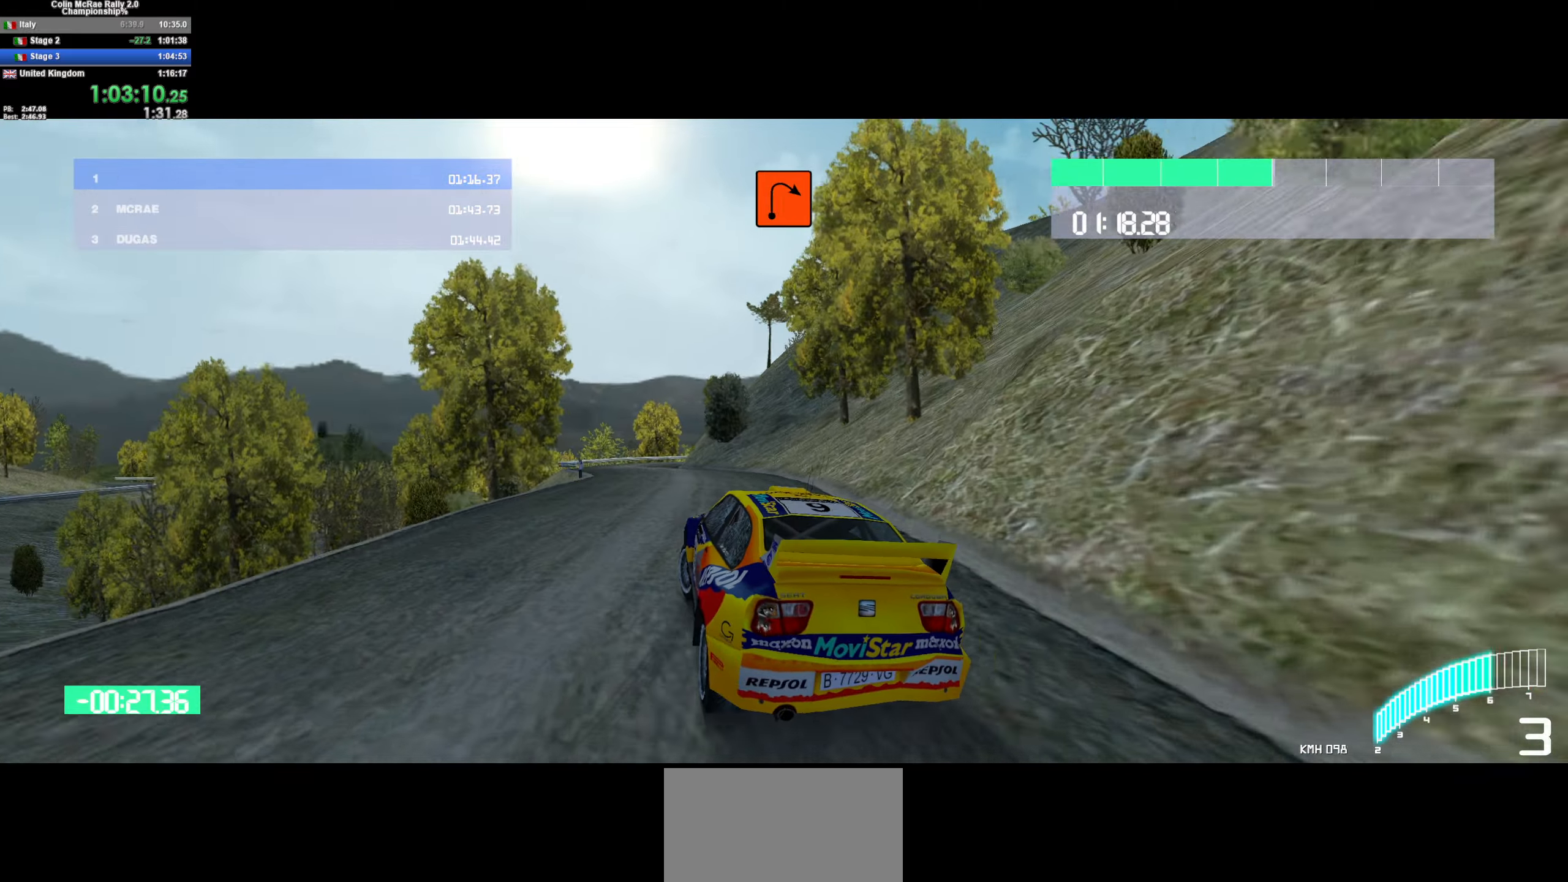
{"keys": ["/", "w"], "events": [[200, "a", "up"], [484, "/", "down"]]}
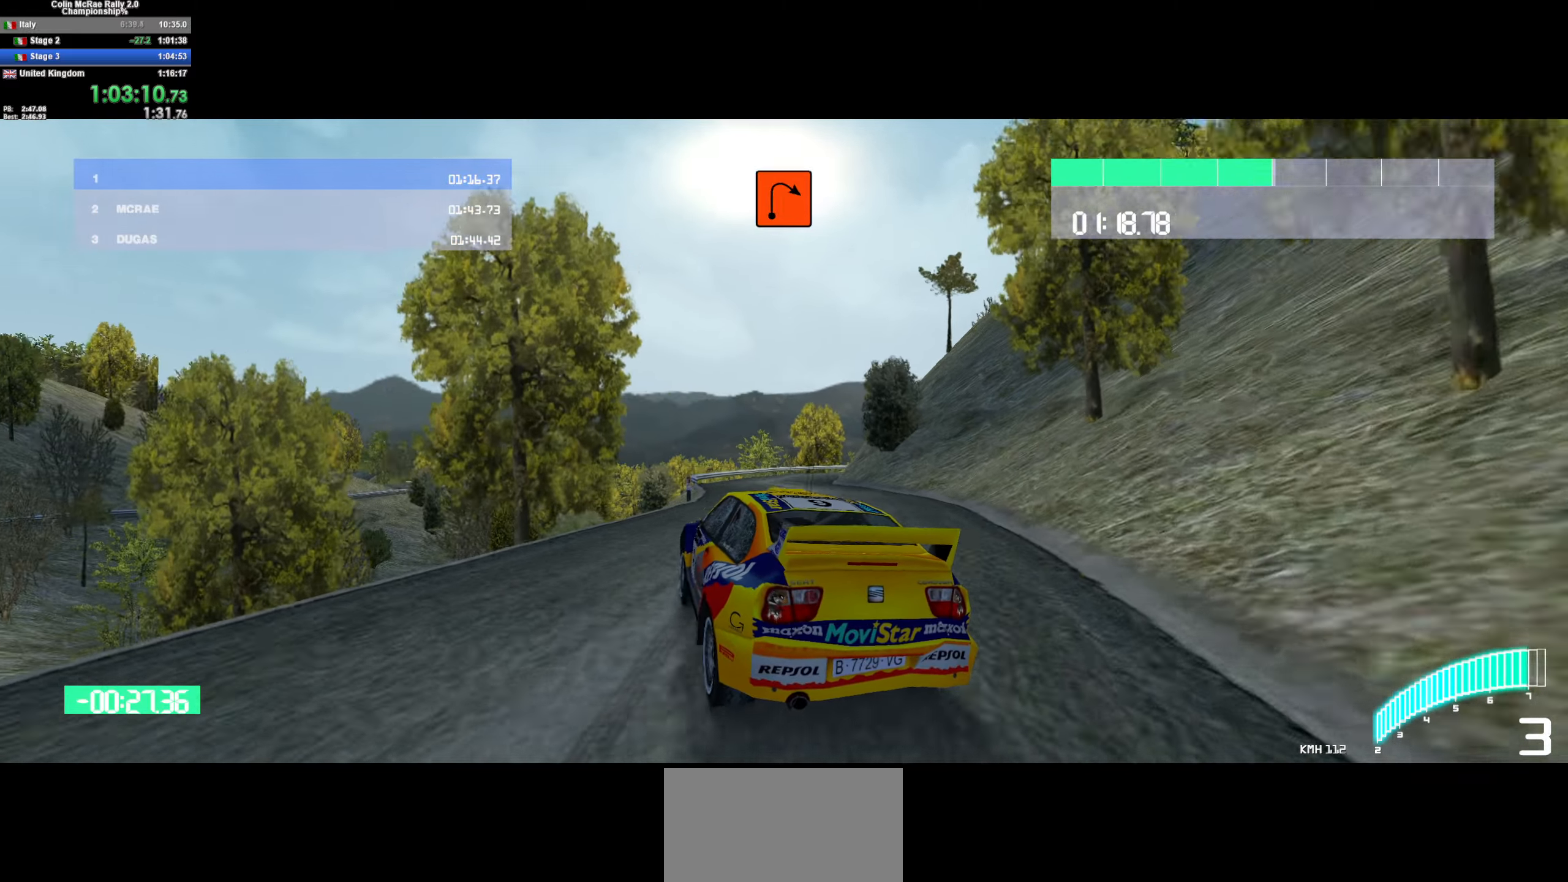
{"keys": ["d", "w"], "events": [[84, "/", "up"], [167, "d", "down"], [367, "d", "up"], [450, "d", "down"]]}
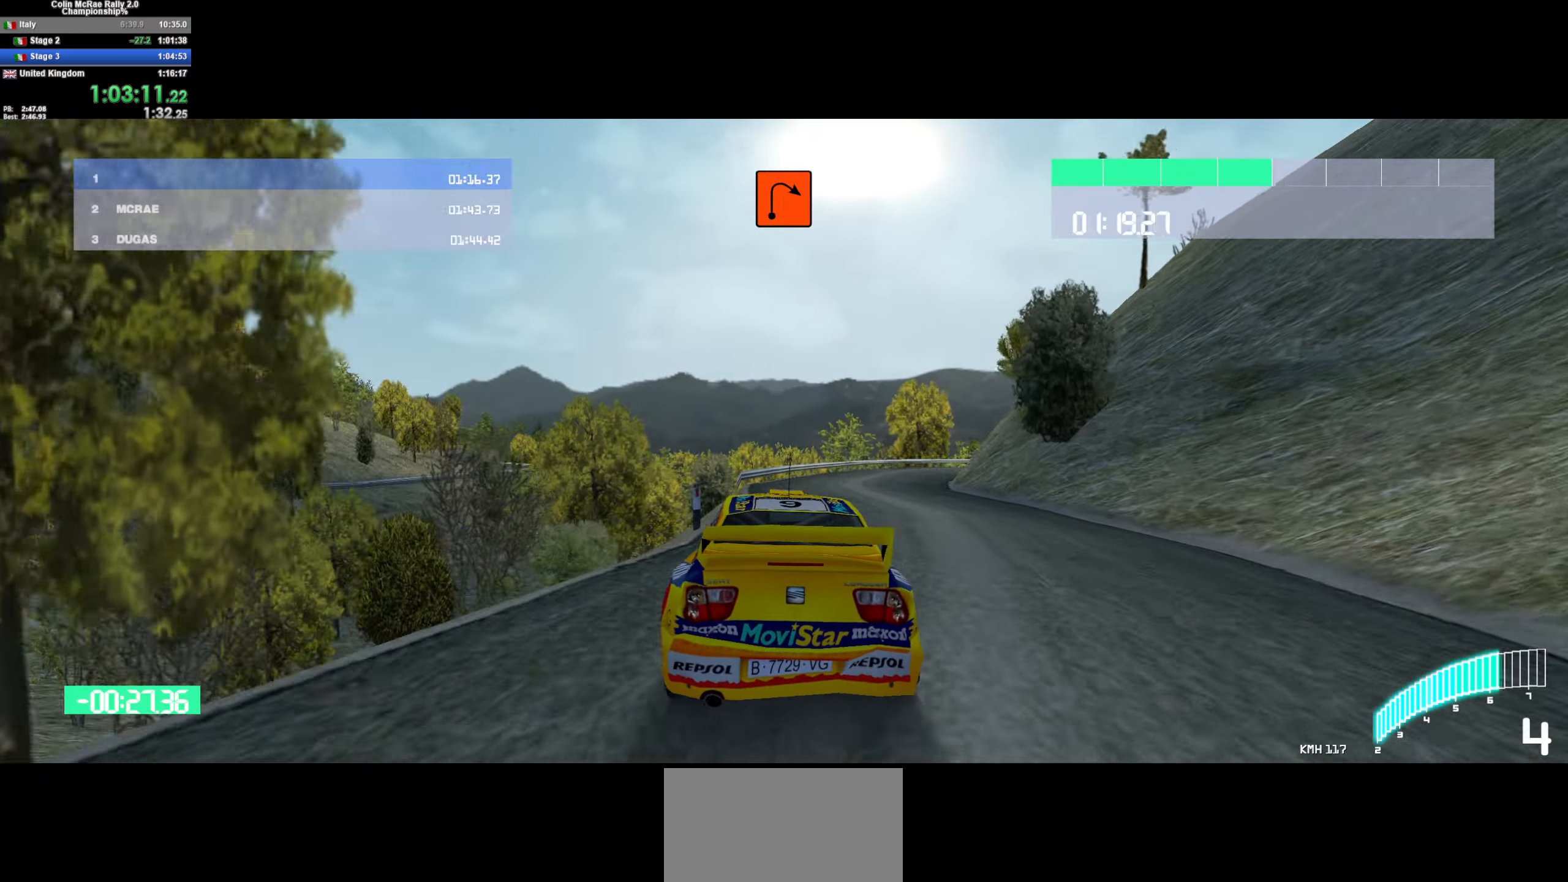
{"keys": ["d", "w"], "events": [[283, "d", "up"], [416, "d", "down"]]}
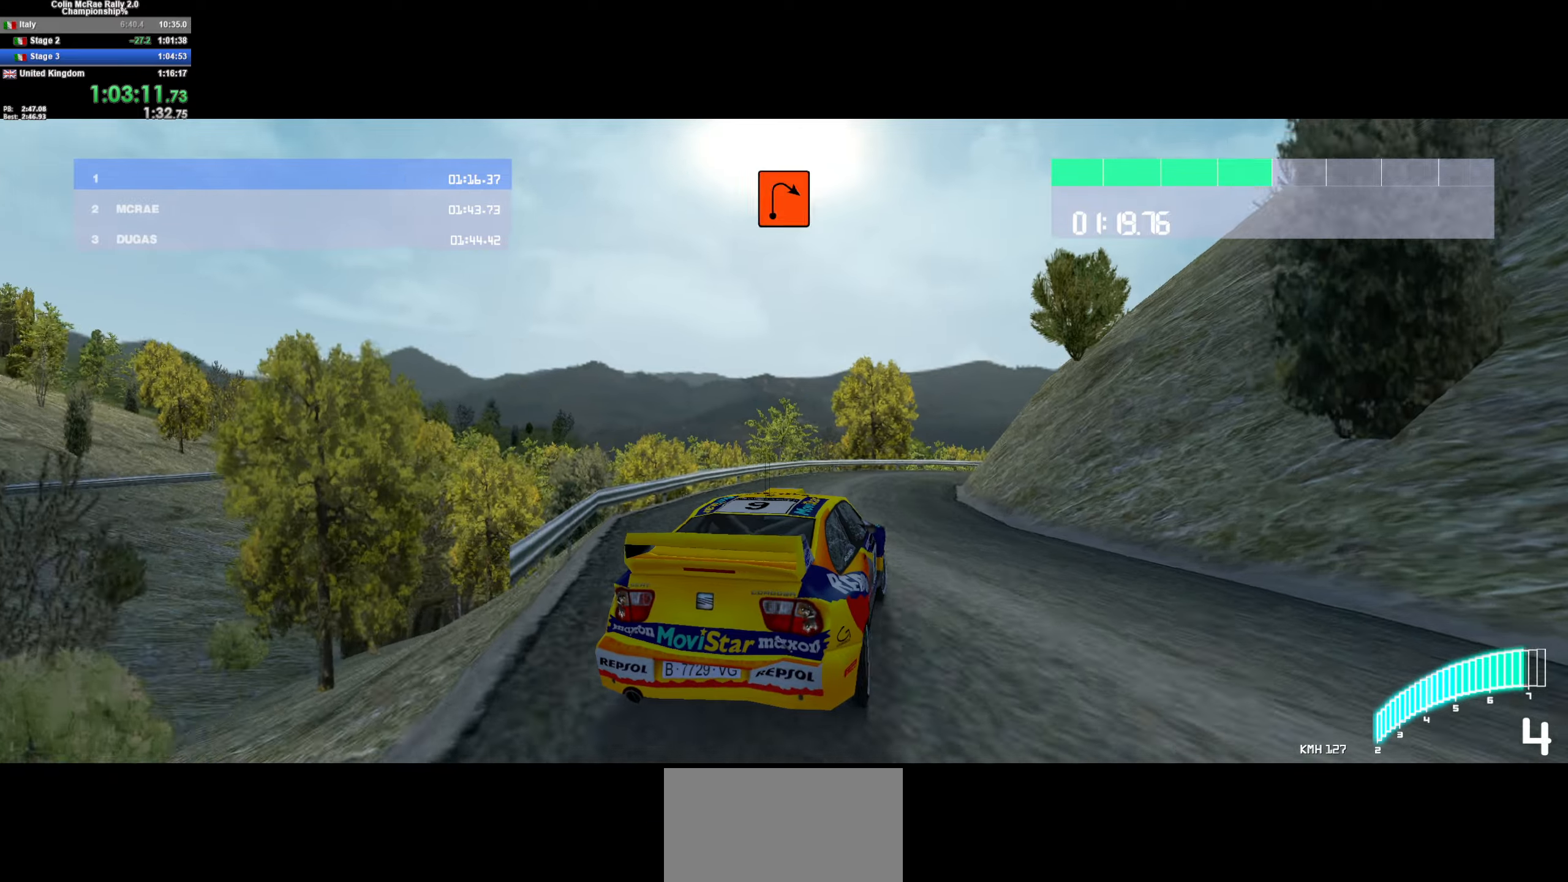
{"keys": ["d", "quote"], "events": [[166, "d", "up"], [216, "d", "down"], [350, "w", "up"], [483, "quote", "down"]]}
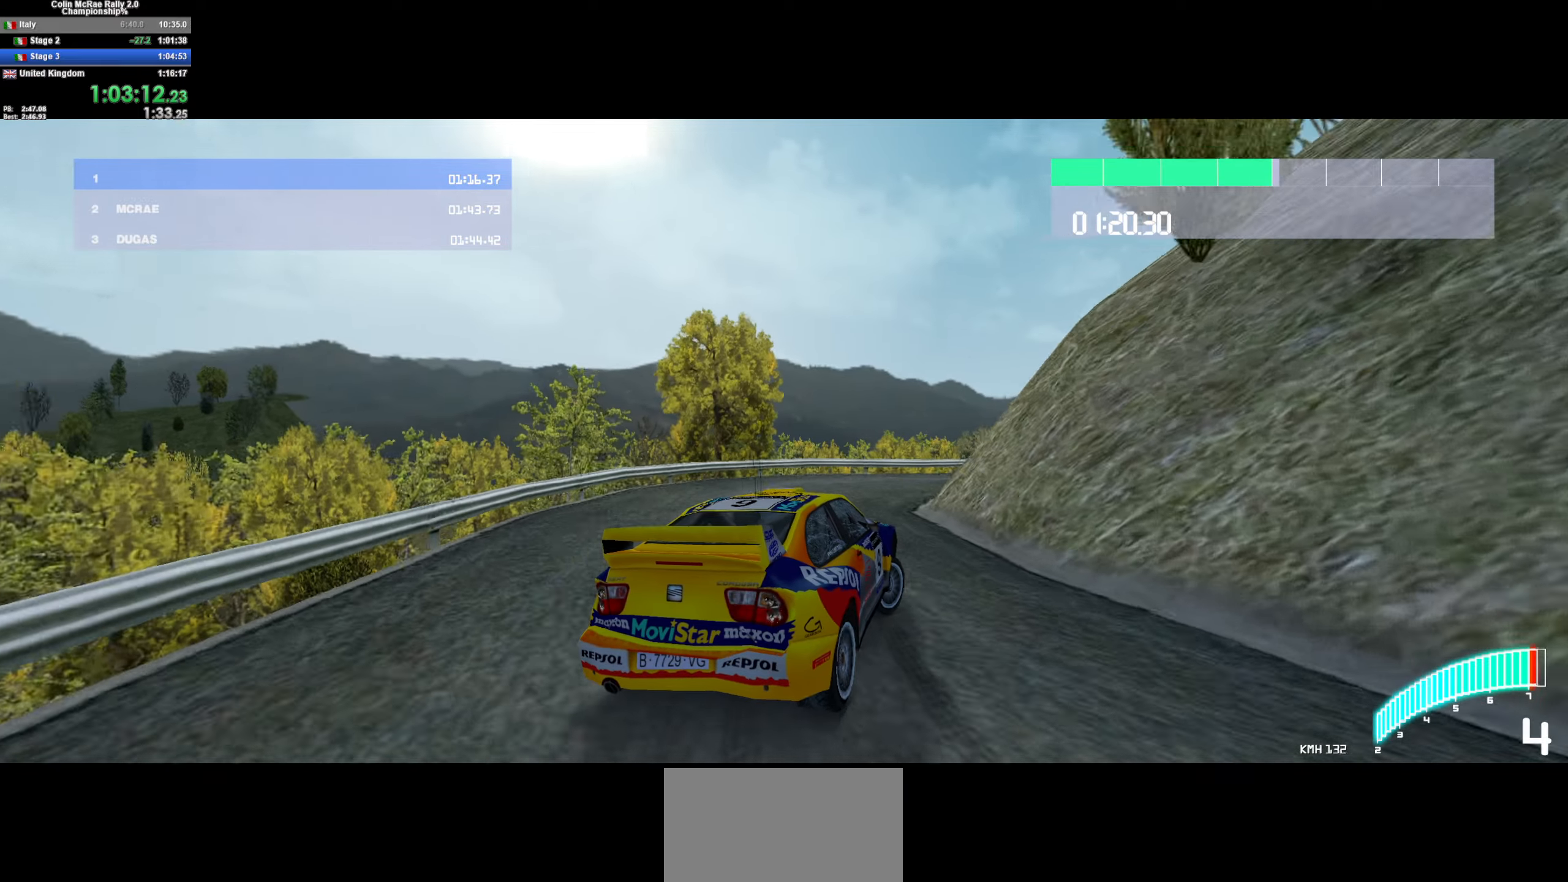
{"keys": ["d", "w"], "events": [[83, "quote", "up"], [83, "w", "down"], [183, "d", "up"], [216, "d", "down"], [316, "/", "down"], [366, "d", "up"], [416, "d", "down"], [466, "/", "up"]]}
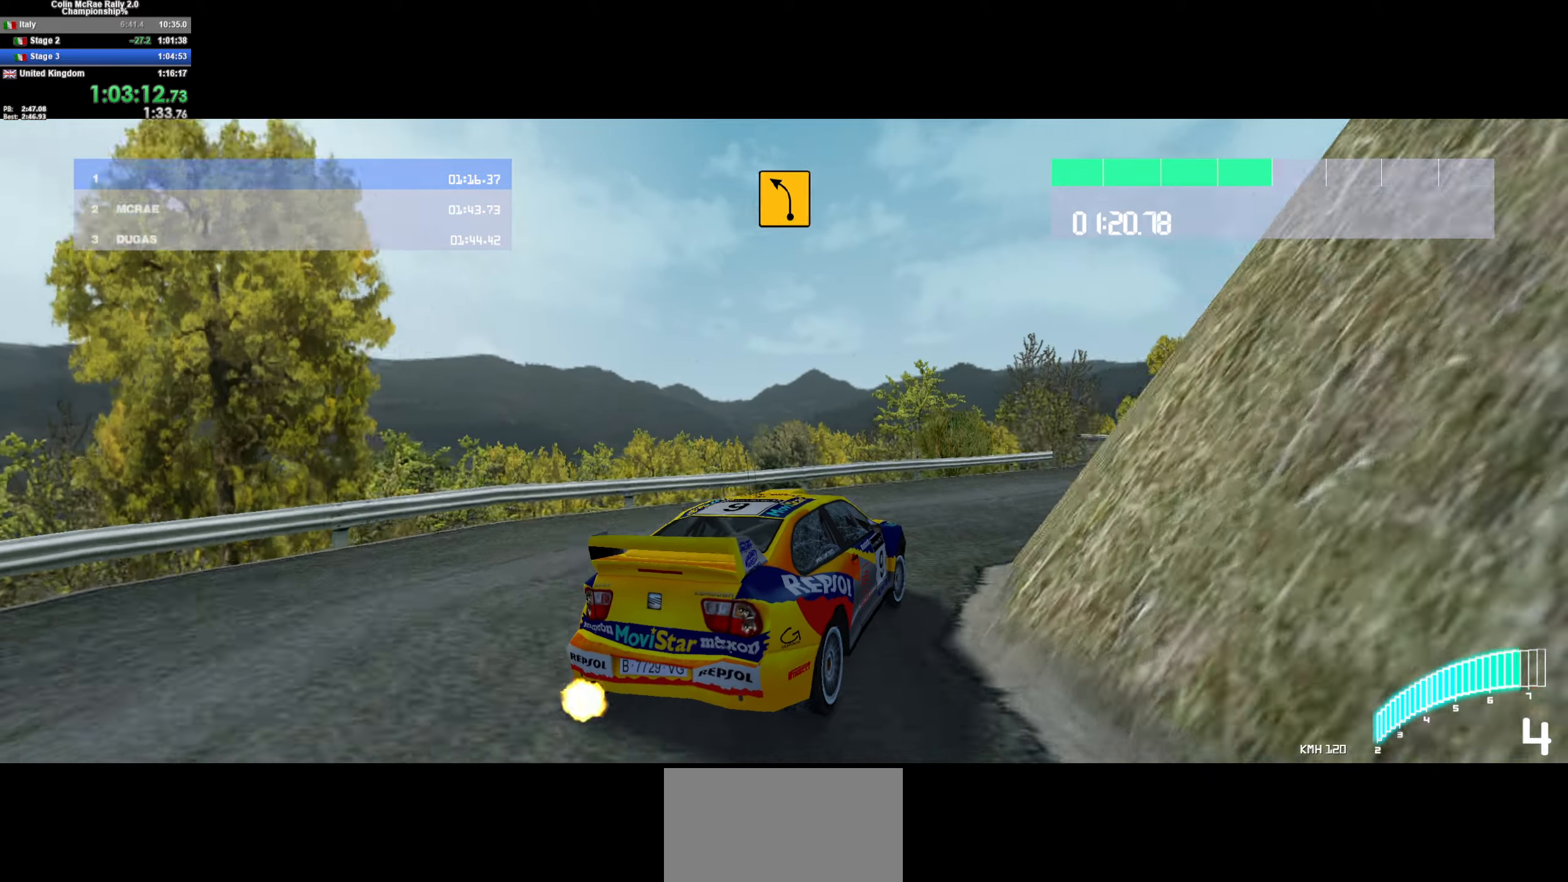
{"keys": ["d", "w"], "events": [[100, "w", "up"], [333, "w", "down"]]}
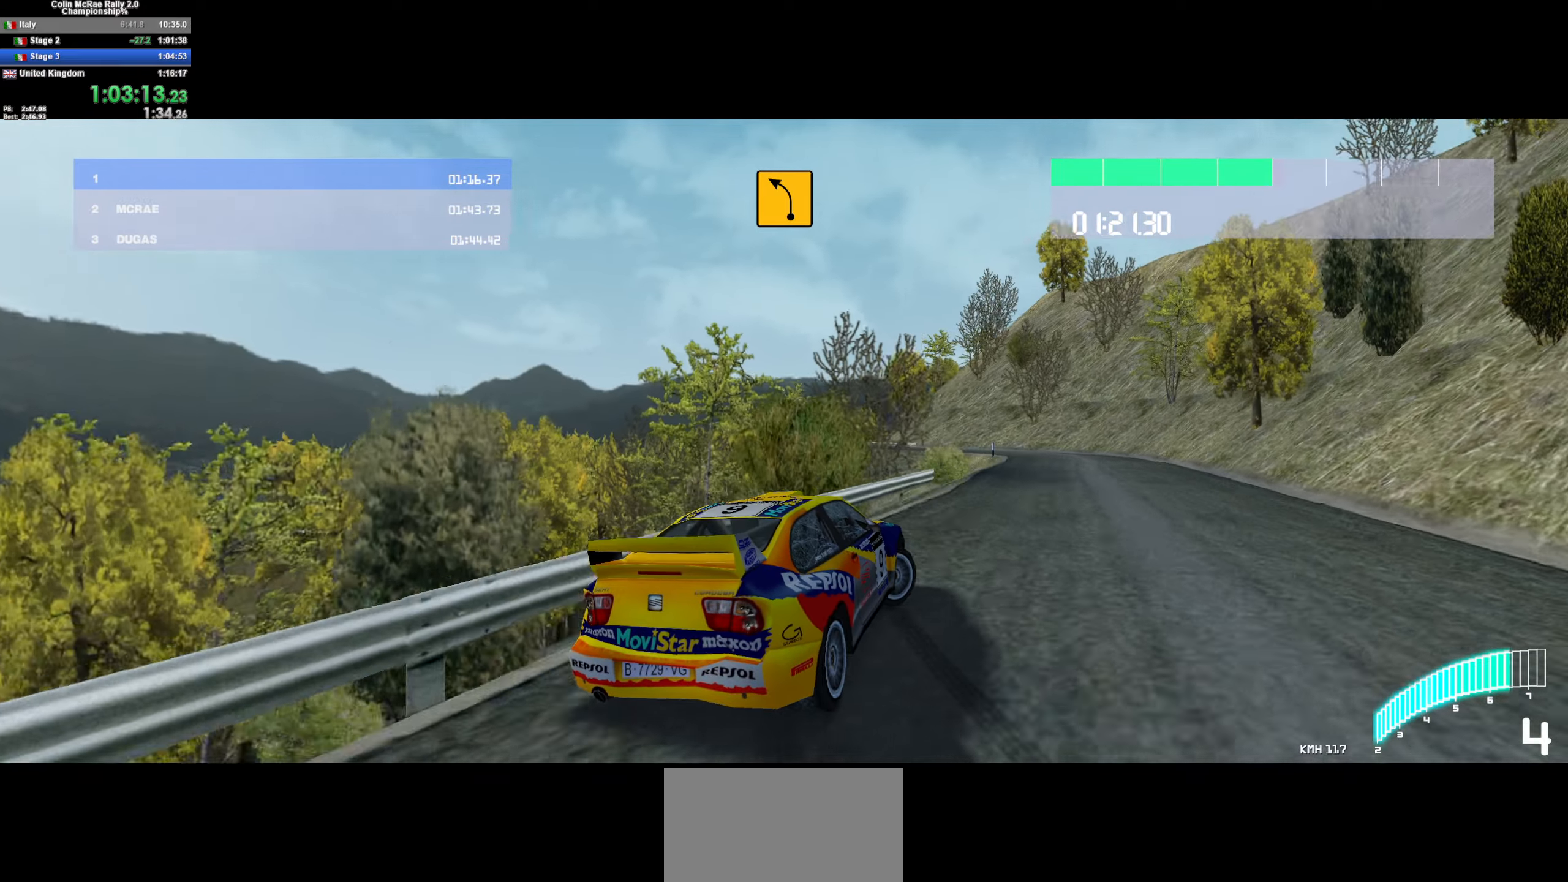
{"keys": ["w"], "events": [[216, "d", "up"], [250, "a", "down"], [300, "w", "up"], [383, "a", "up"], [383, "w", "down"]]}
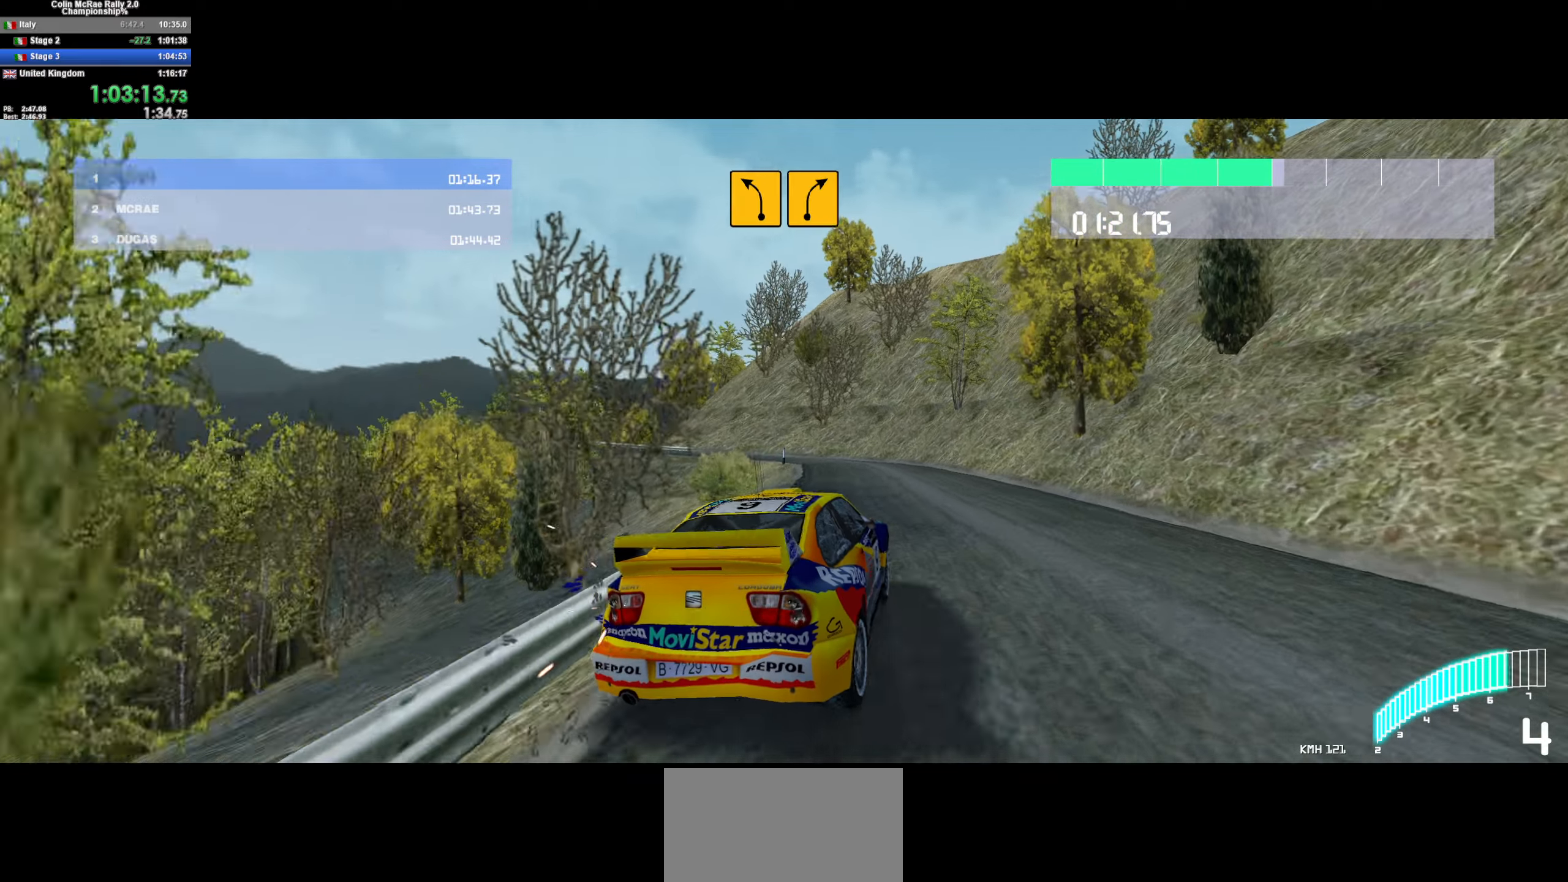
{"keys": ["a", "w"], "events": [[83, "a", "down"], [416, "a", "up"], [450, "a", "down"]]}
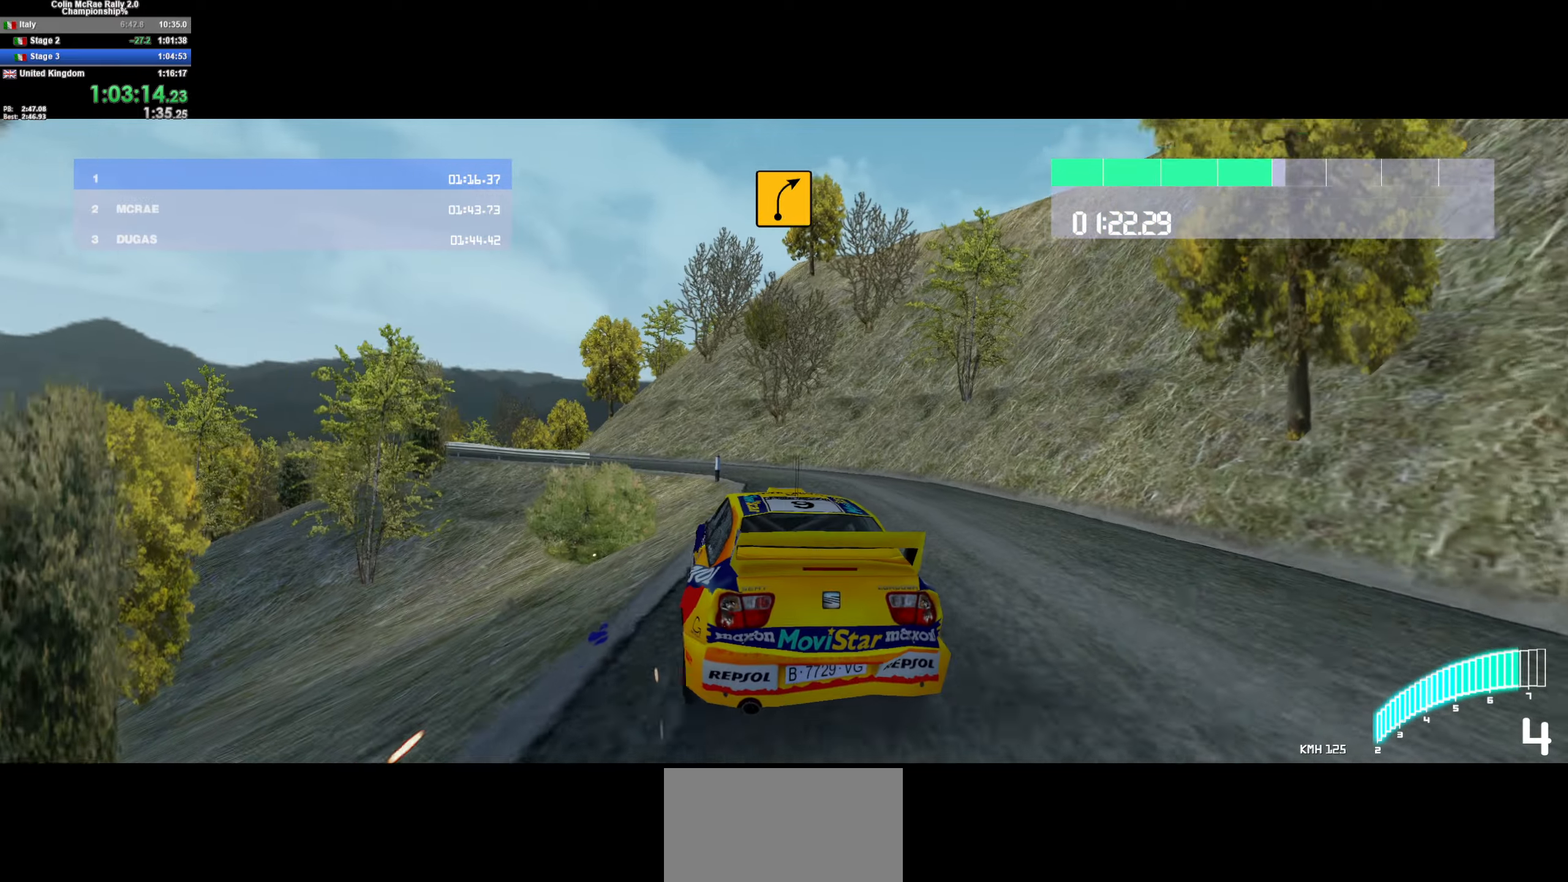
{"keys": ["w"], "events": [[183, "w", "up"], [233, "a", "up"], [333, "w", "down"]]}
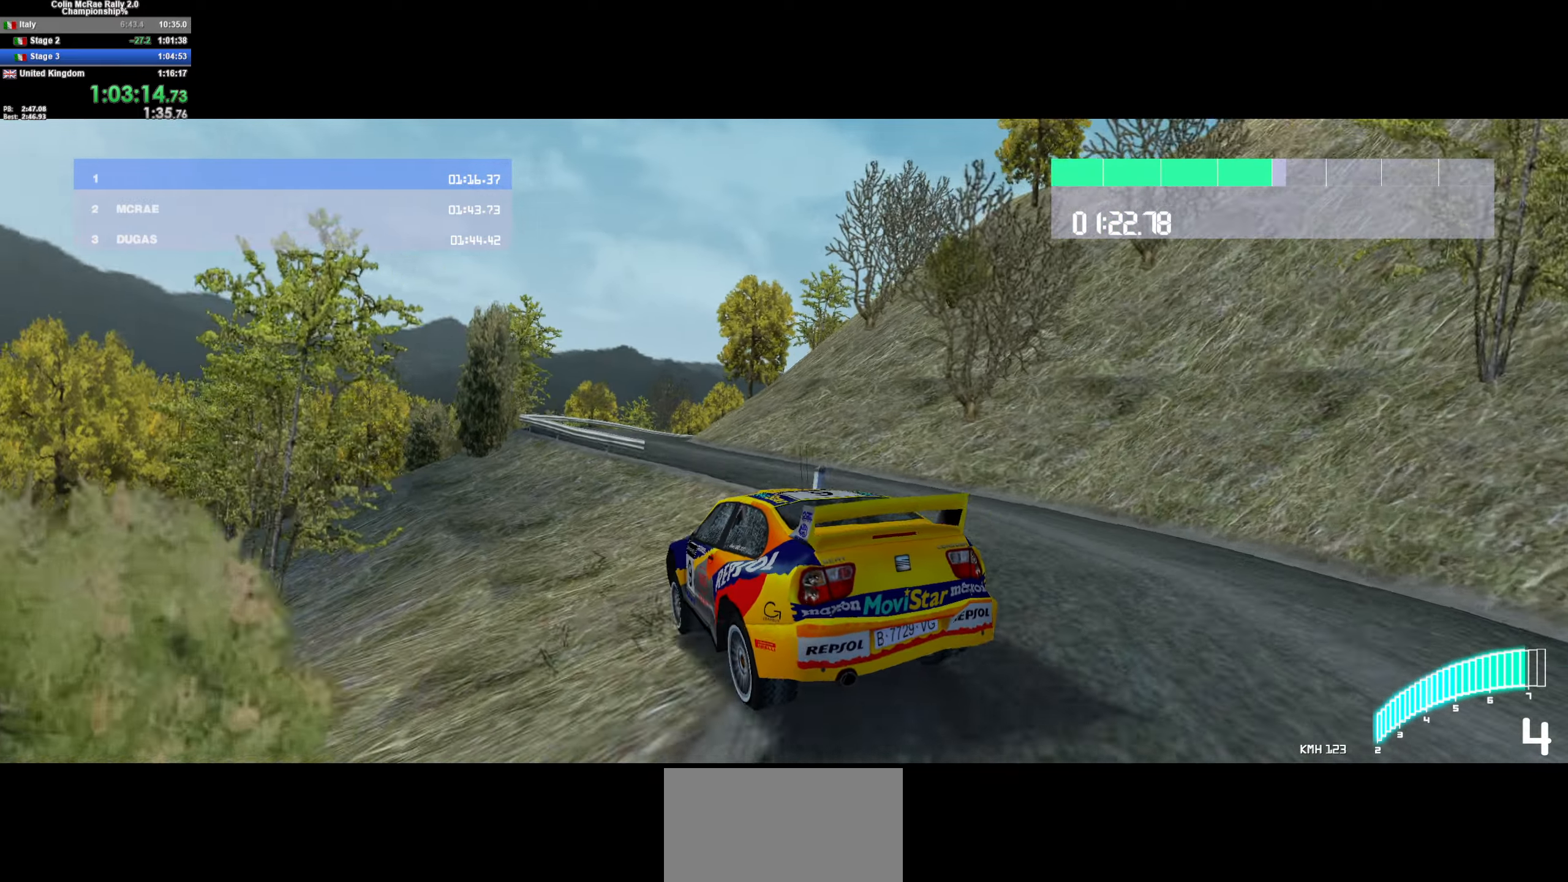
{"keys": ["a", "w"], "events": [[116, "d", "down"], [250, "d", "up"], [450, "a", "down"]]}
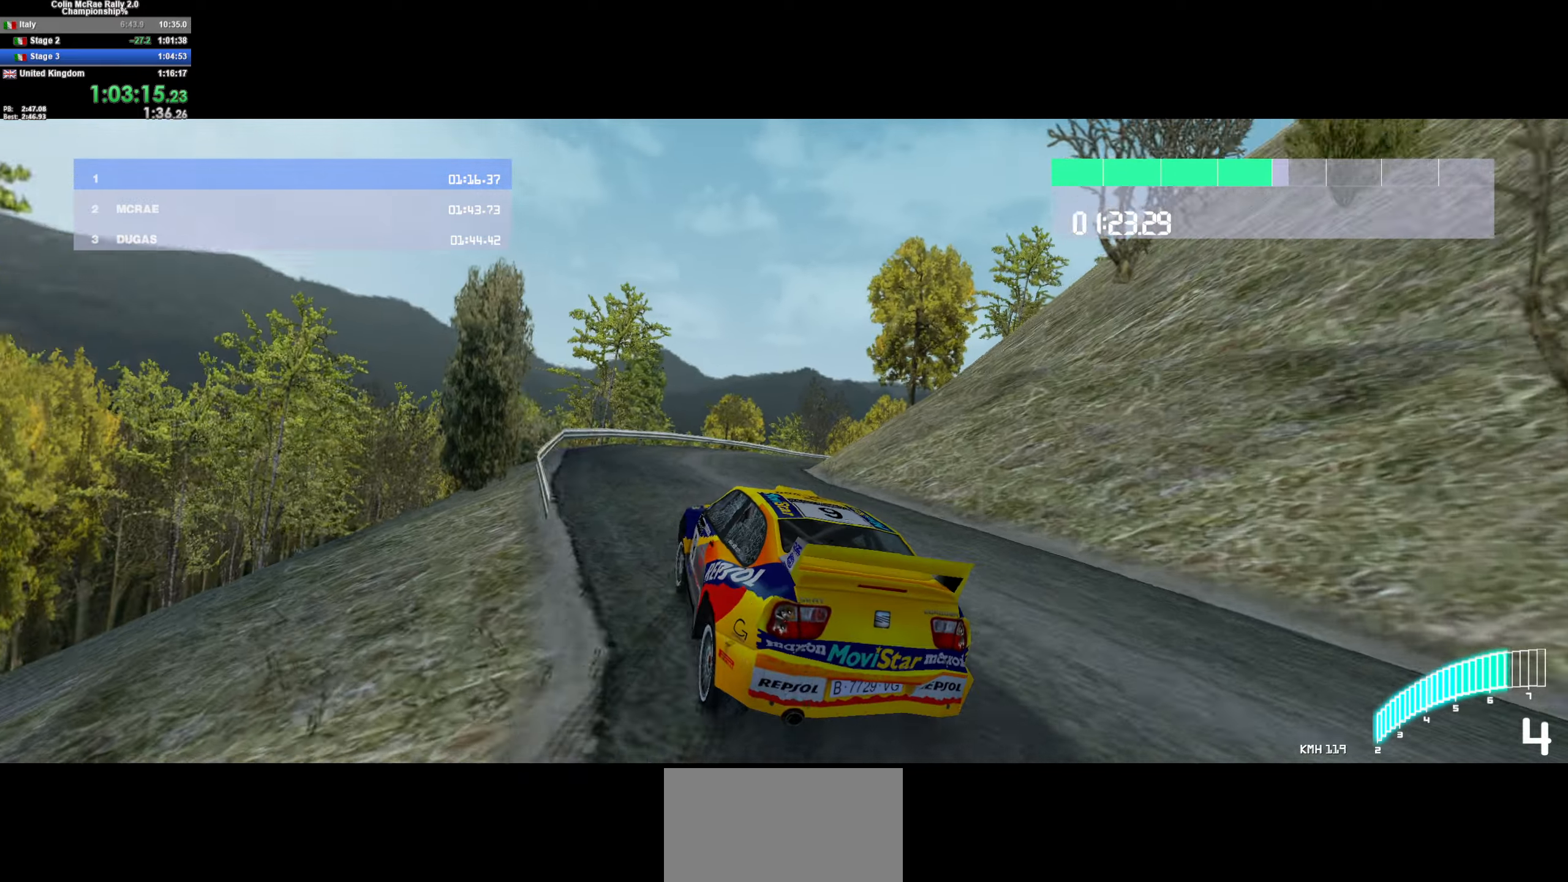
{"keys": ["w"], "events": [[33, "a", "up"], [33, "d", "down"], [266, "w", "up"], [366, "w", "down"], [450, "d", "up"]]}
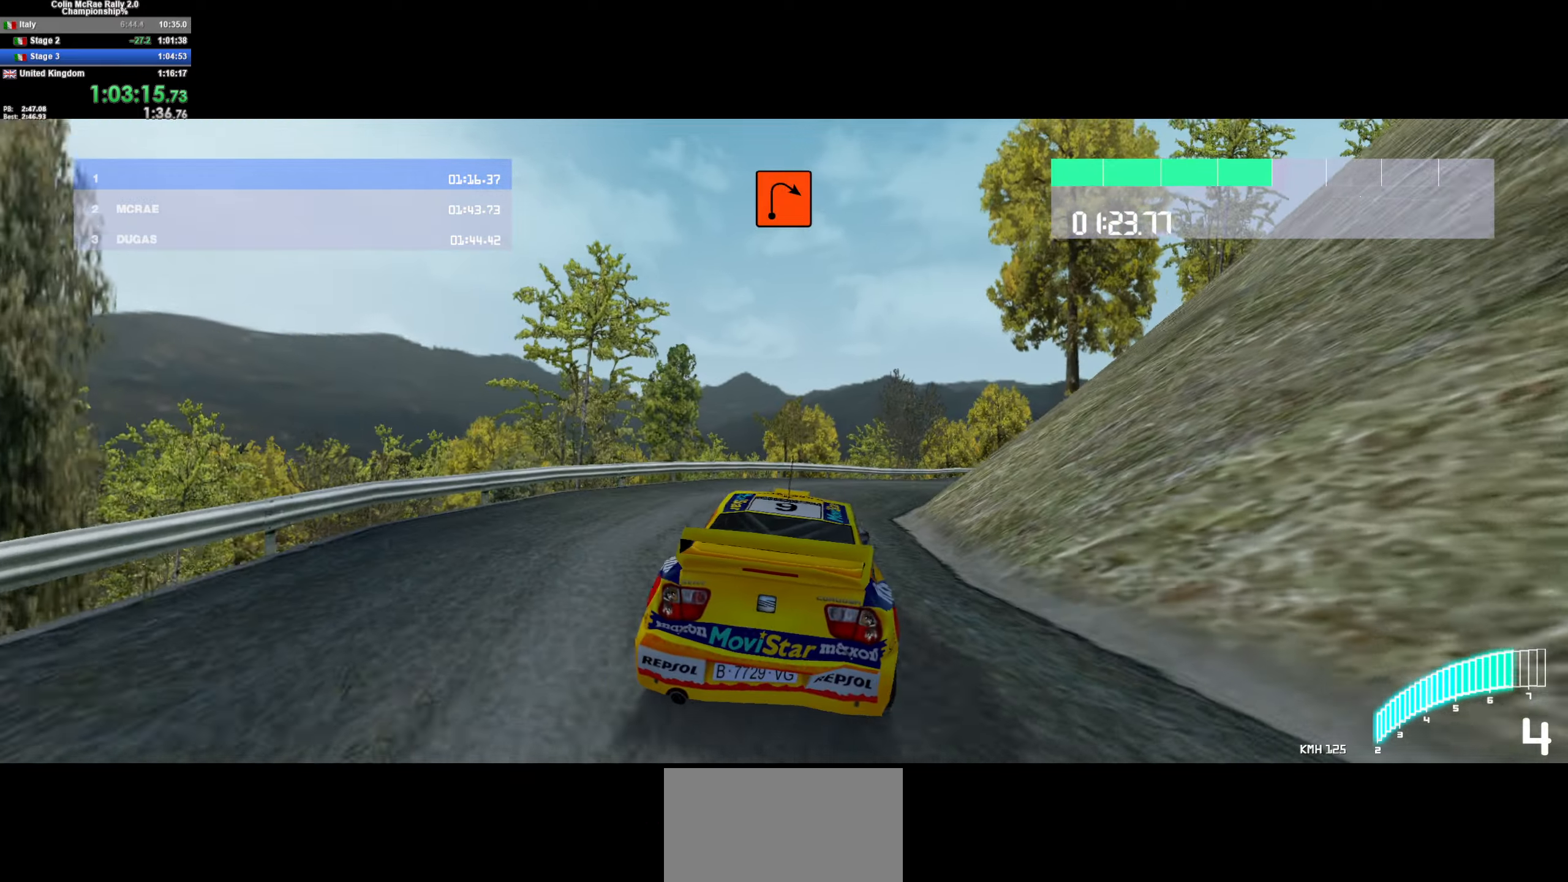
{"keys": ["/", "d", "w"], "events": [[50, "d", "down"], [333, "d", "up"], [383, "/", "down"], [466, "d", "down"]]}